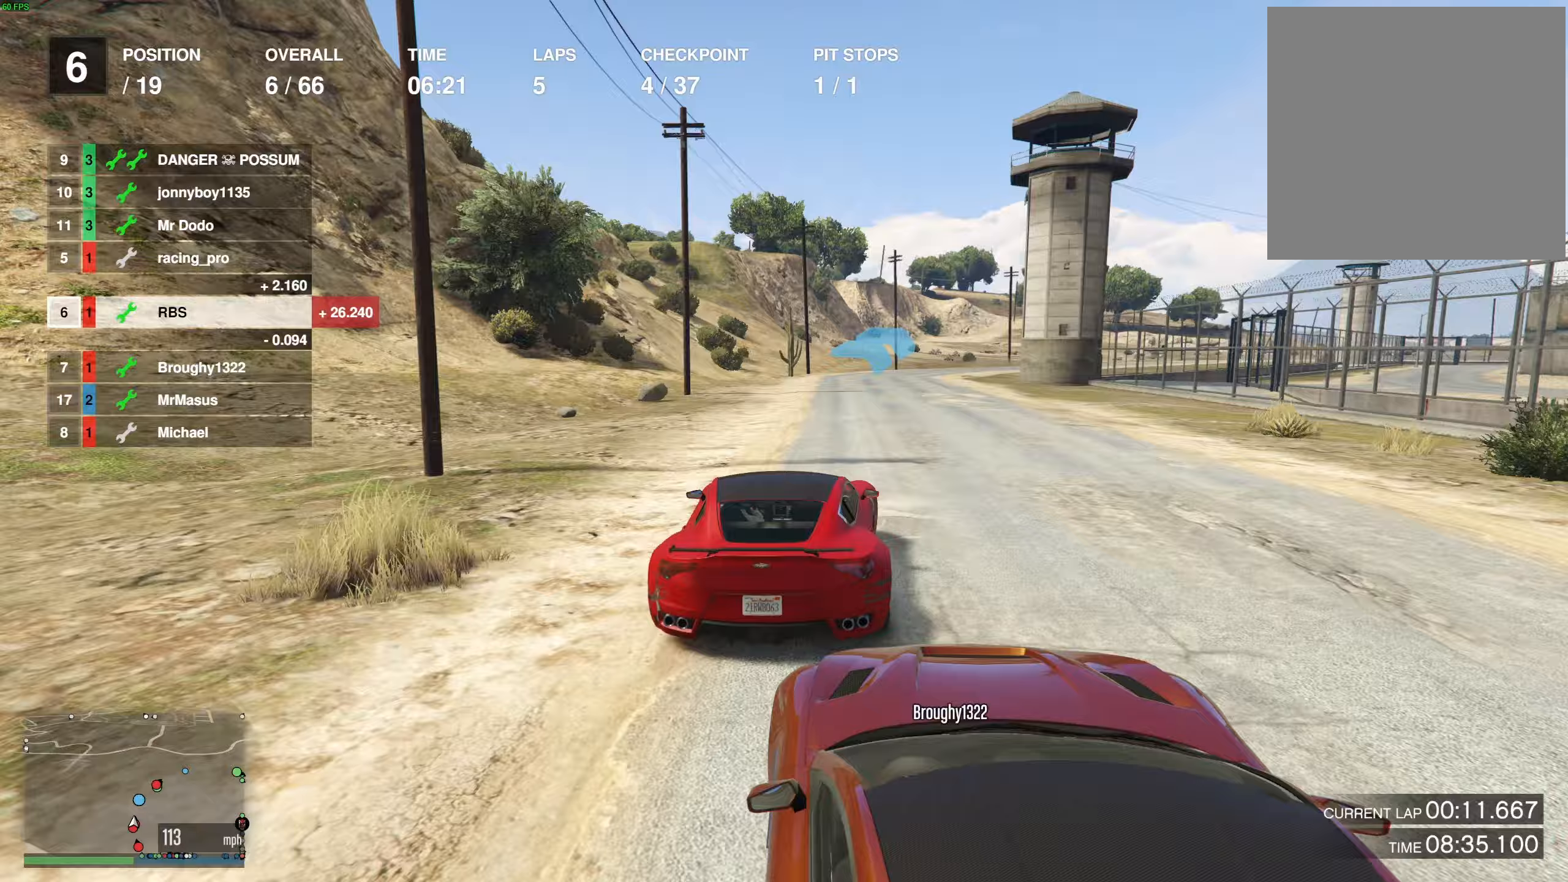
Gameplay with a controller (Xbox layout); each line is a JSON object with the inputs held at the frame after it. "events" lists button and stick changes between this image and that frame as [ms after this image, input, new state], when the widget could be followed in between.
{"buttons": ["R2"], "left_stick": "center", "right_stick": "center", "events": [[50, "left_stick", "center"], [300, "left_stick", "right"], [383, "left_stick", "center"]]}
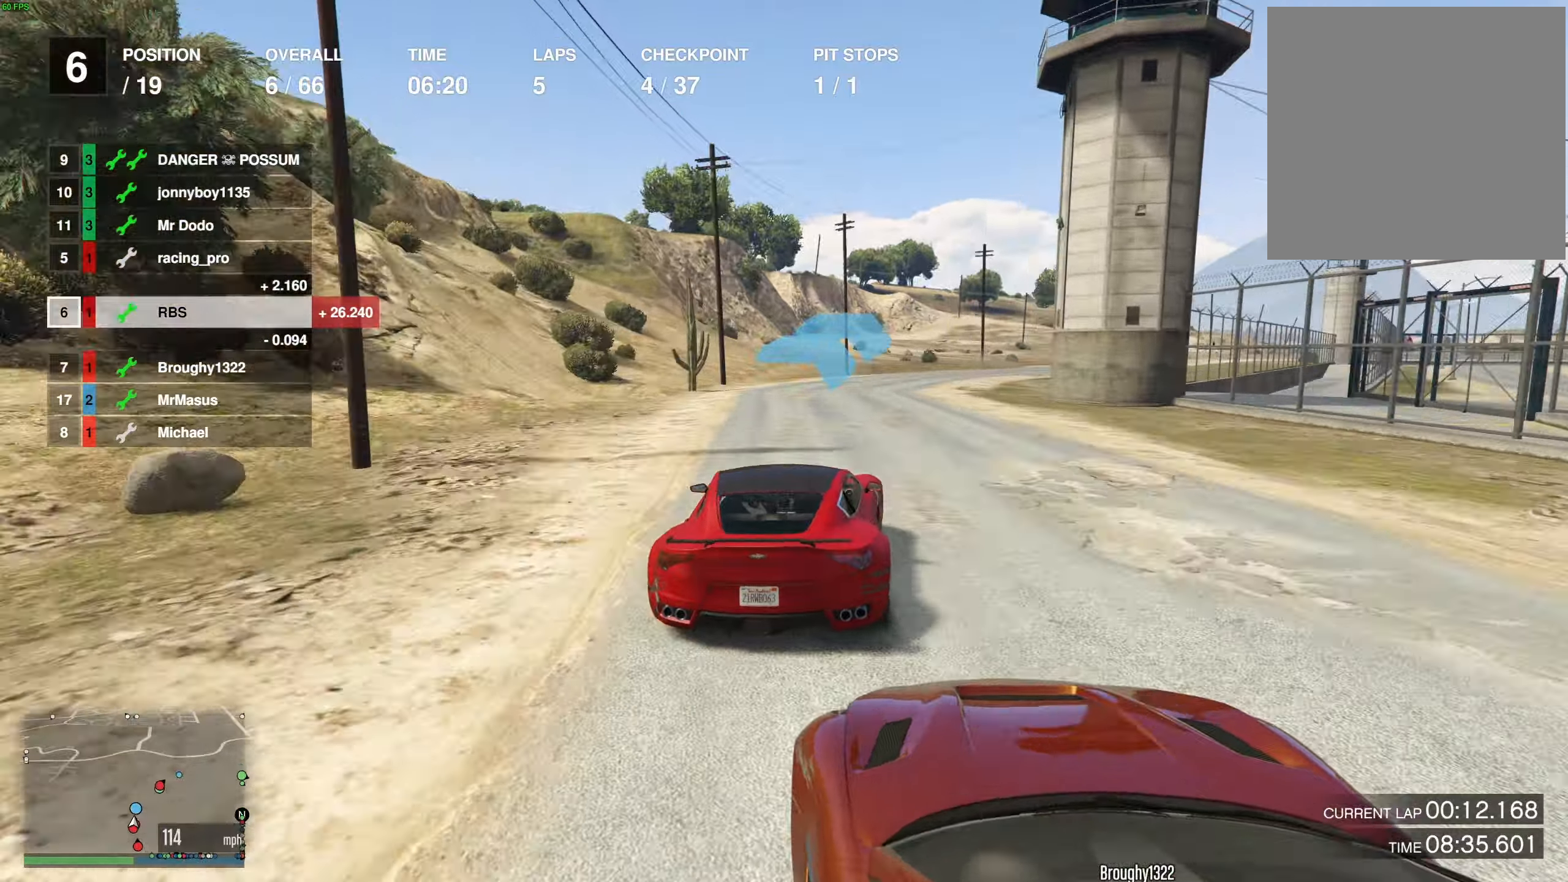
{"buttons": ["R2"], "left_stick": "right", "right_stick": "center", "events": [[33, "left_stick", "right"], [133, "left_stick", "center"], [233, "left_stick", "right"], [333, "left_stick", "center"], [433, "left_stick", "right"]]}
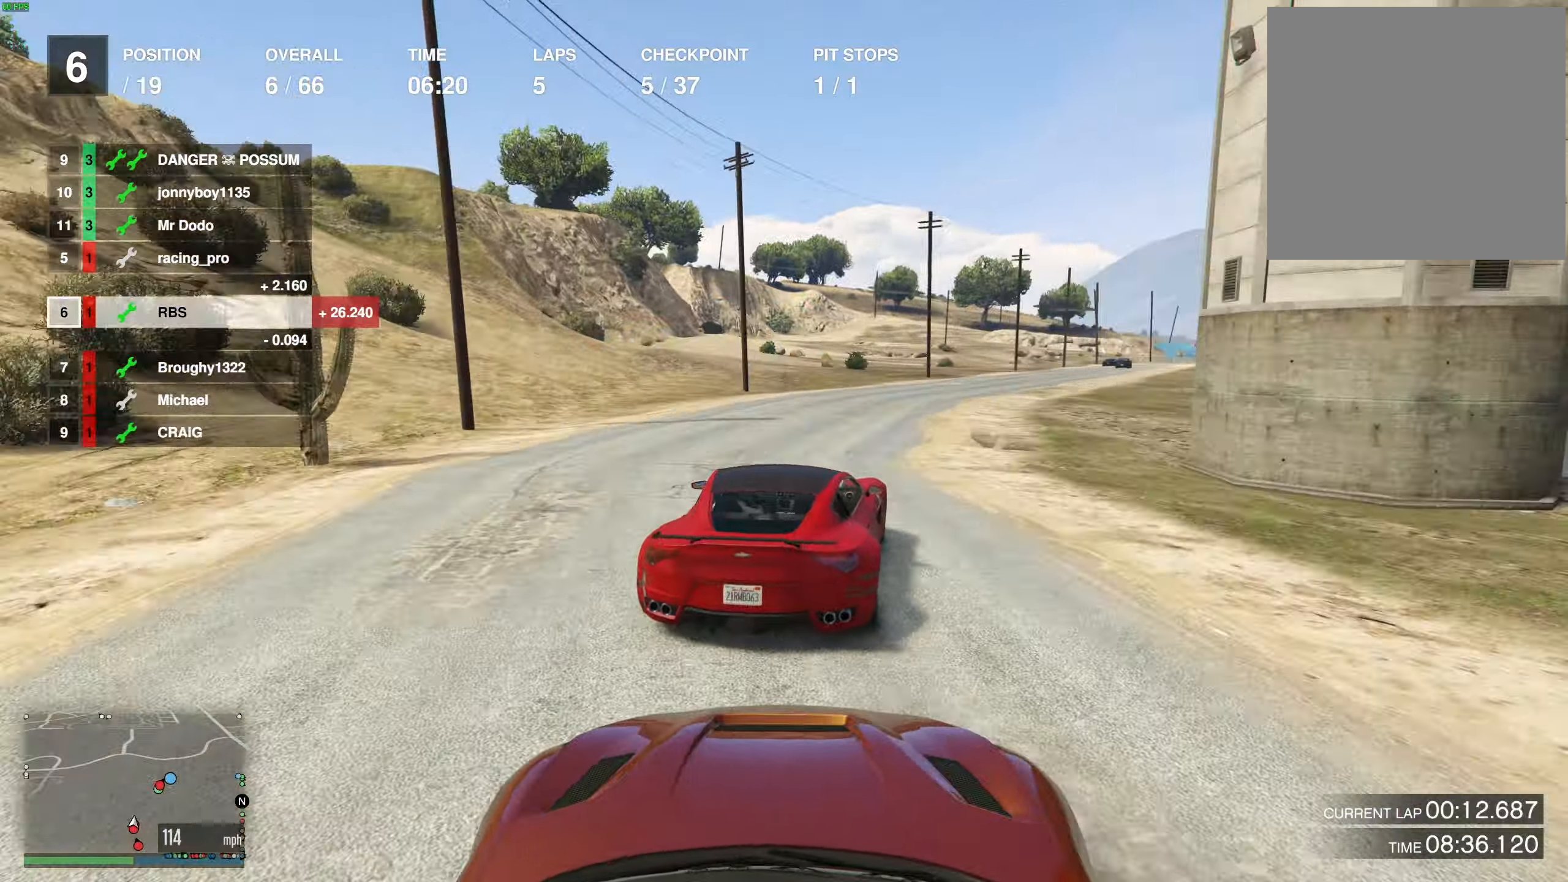
{"buttons": ["R2"], "left_stick": "center", "right_stick": "center", "events": [[50, "left_stick", "center"], [150, "left_stick", "right"], [250, "left_stick", "center"], [350, "left_stick", "right"], [450, "left_stick", "center"]]}
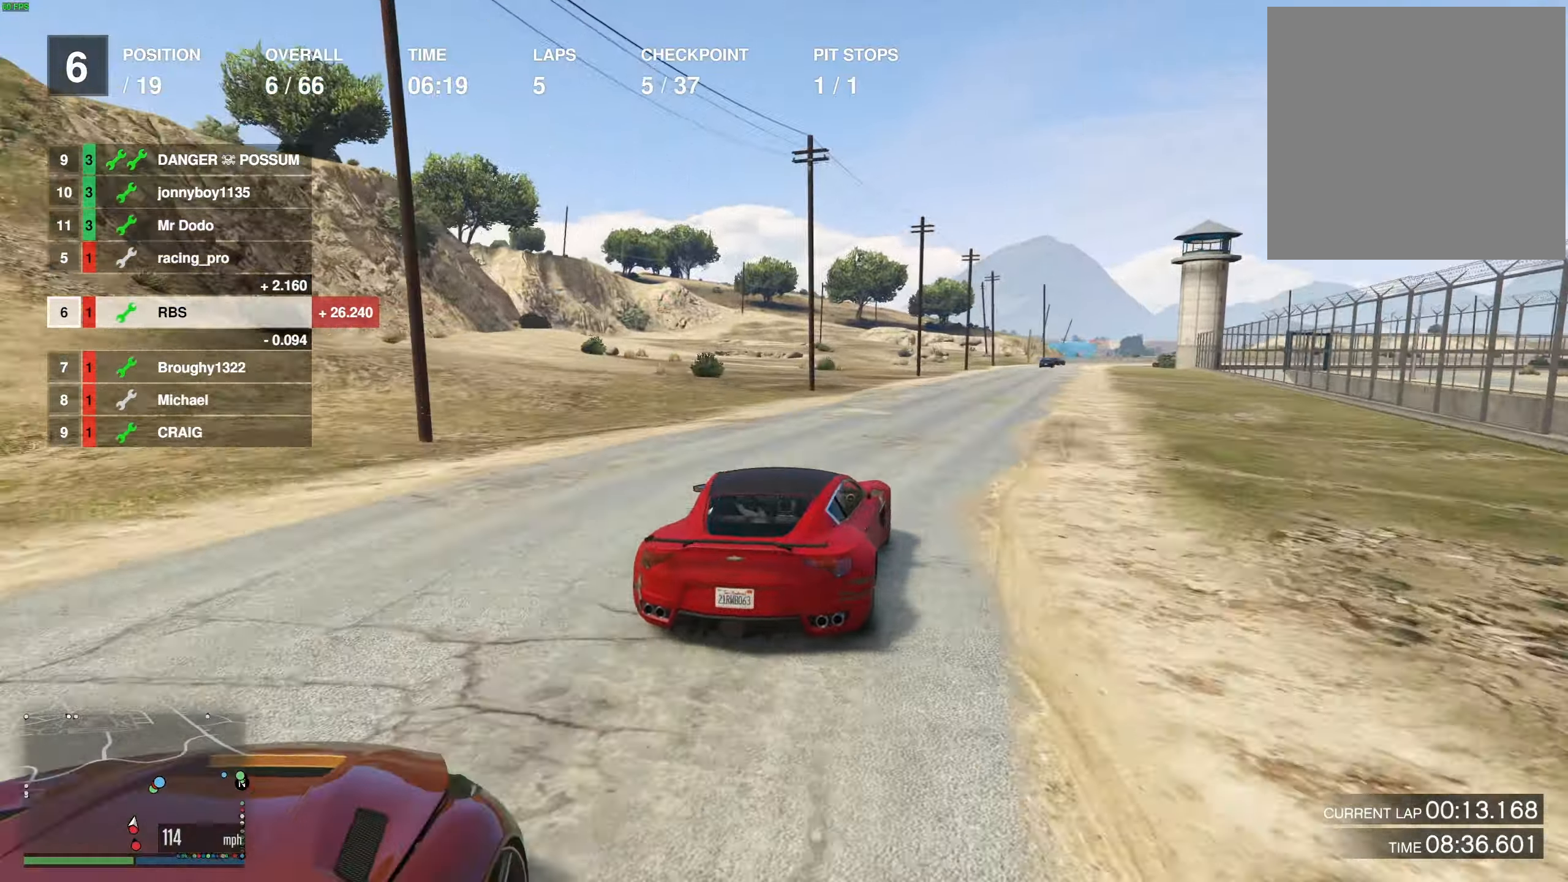
{"buttons": ["R2"], "left_stick": "center", "right_stick": "center", "events": [[150, "left_stick", "right"], [233, "left_stick", "center"], [367, "left_stick", "right"], [450, "left_stick", "center"]]}
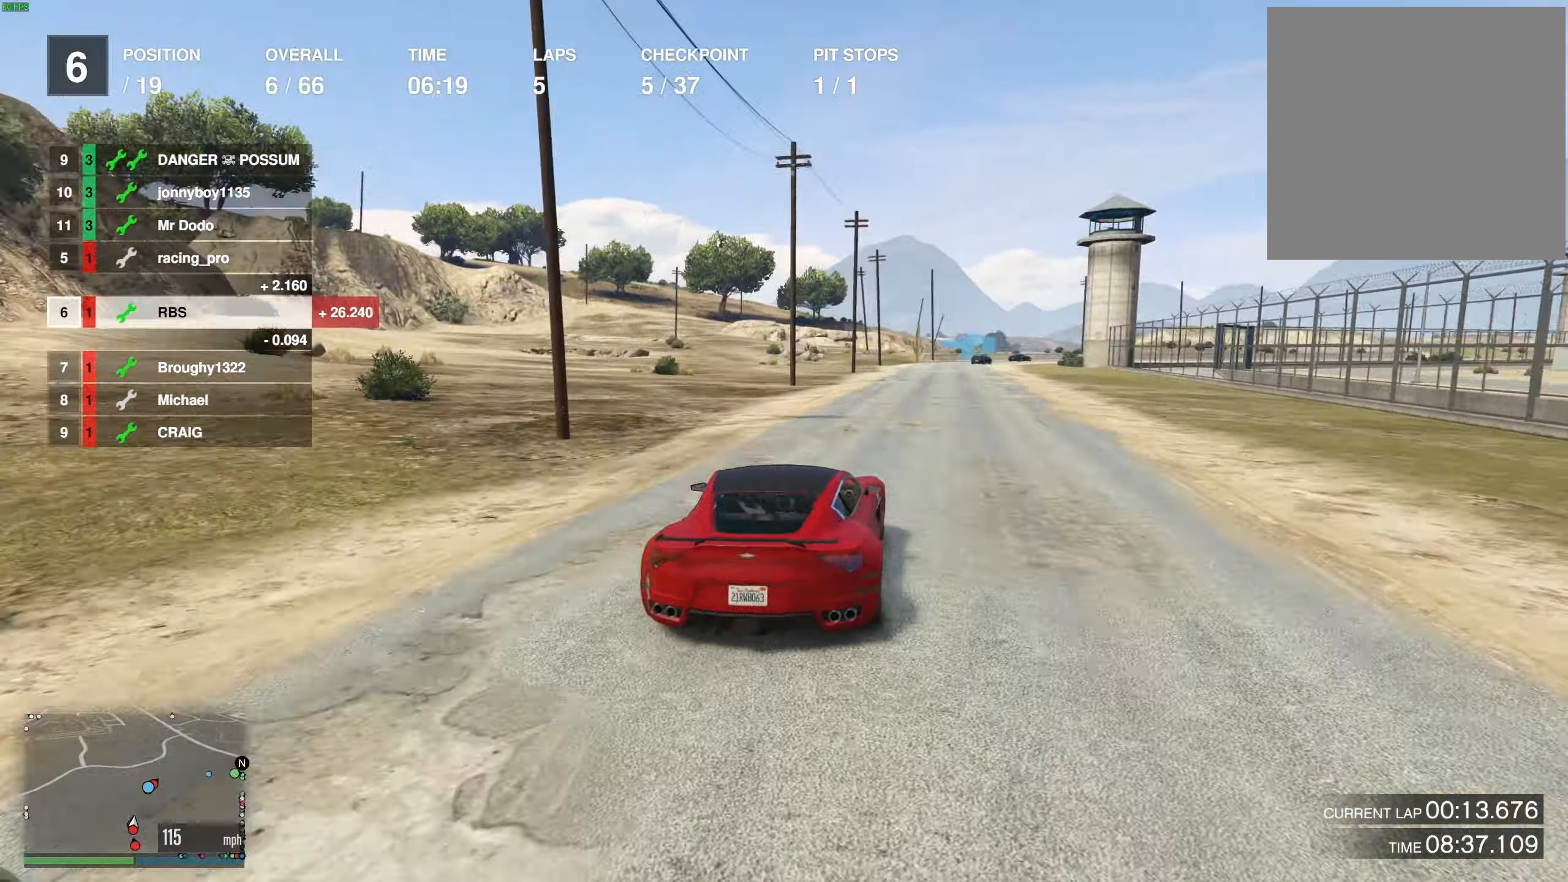
{"buttons": ["R2"], "left_stick": "center", "right_stick": "center", "events": [[250, "left_stick", "right"], [317, "left_stick", "center"]]}
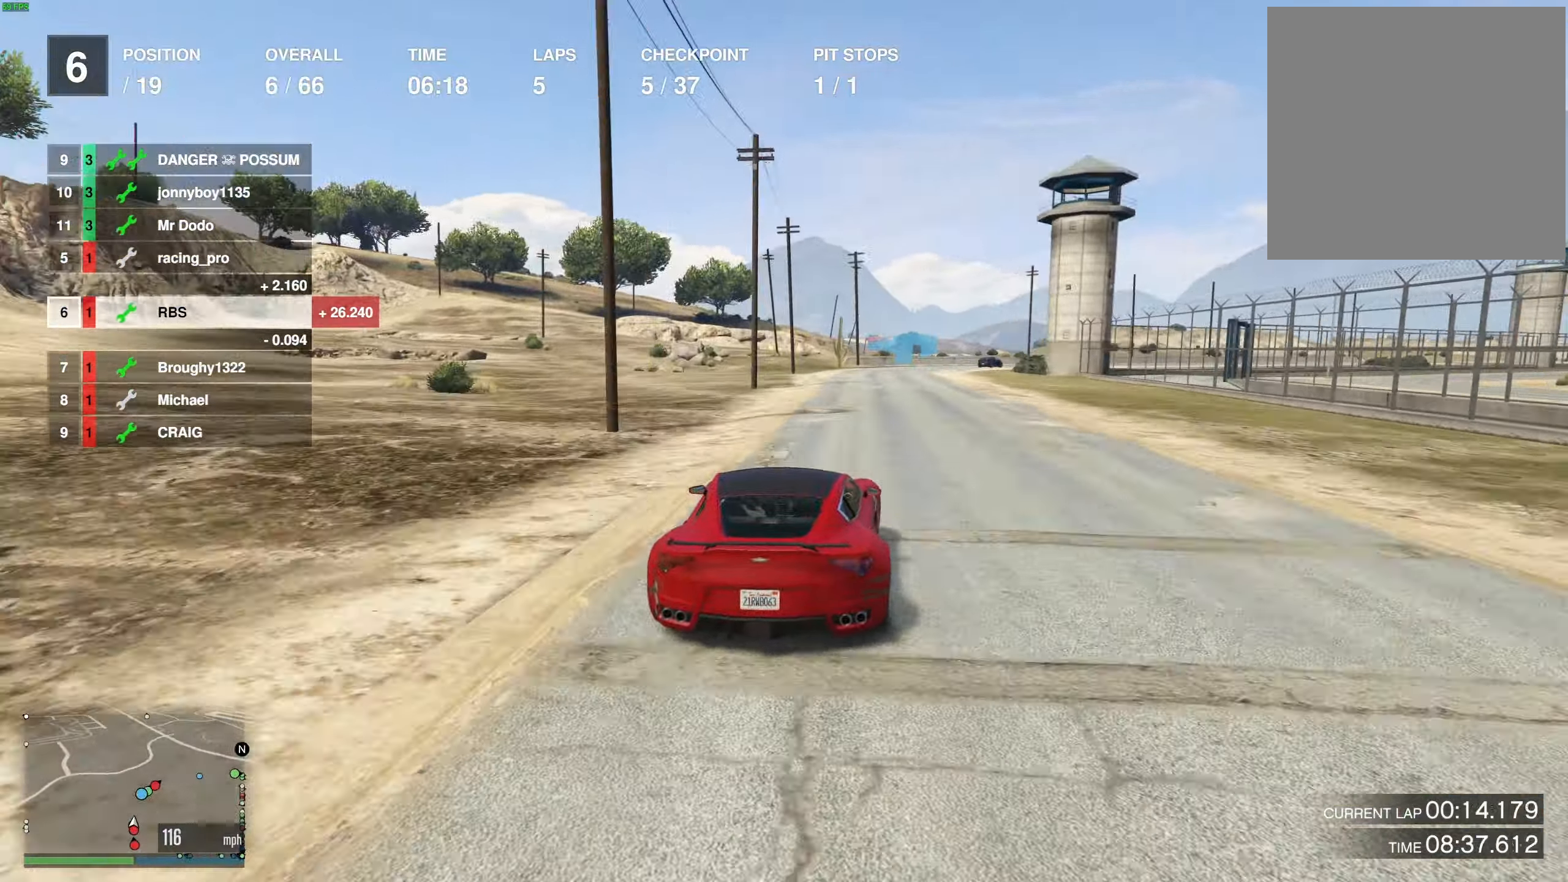
{"buttons": ["R2"], "left_stick": "center", "right_stick": "center", "events": [[183, "left_stick", "right"], [300, "left_stick", "center"]]}
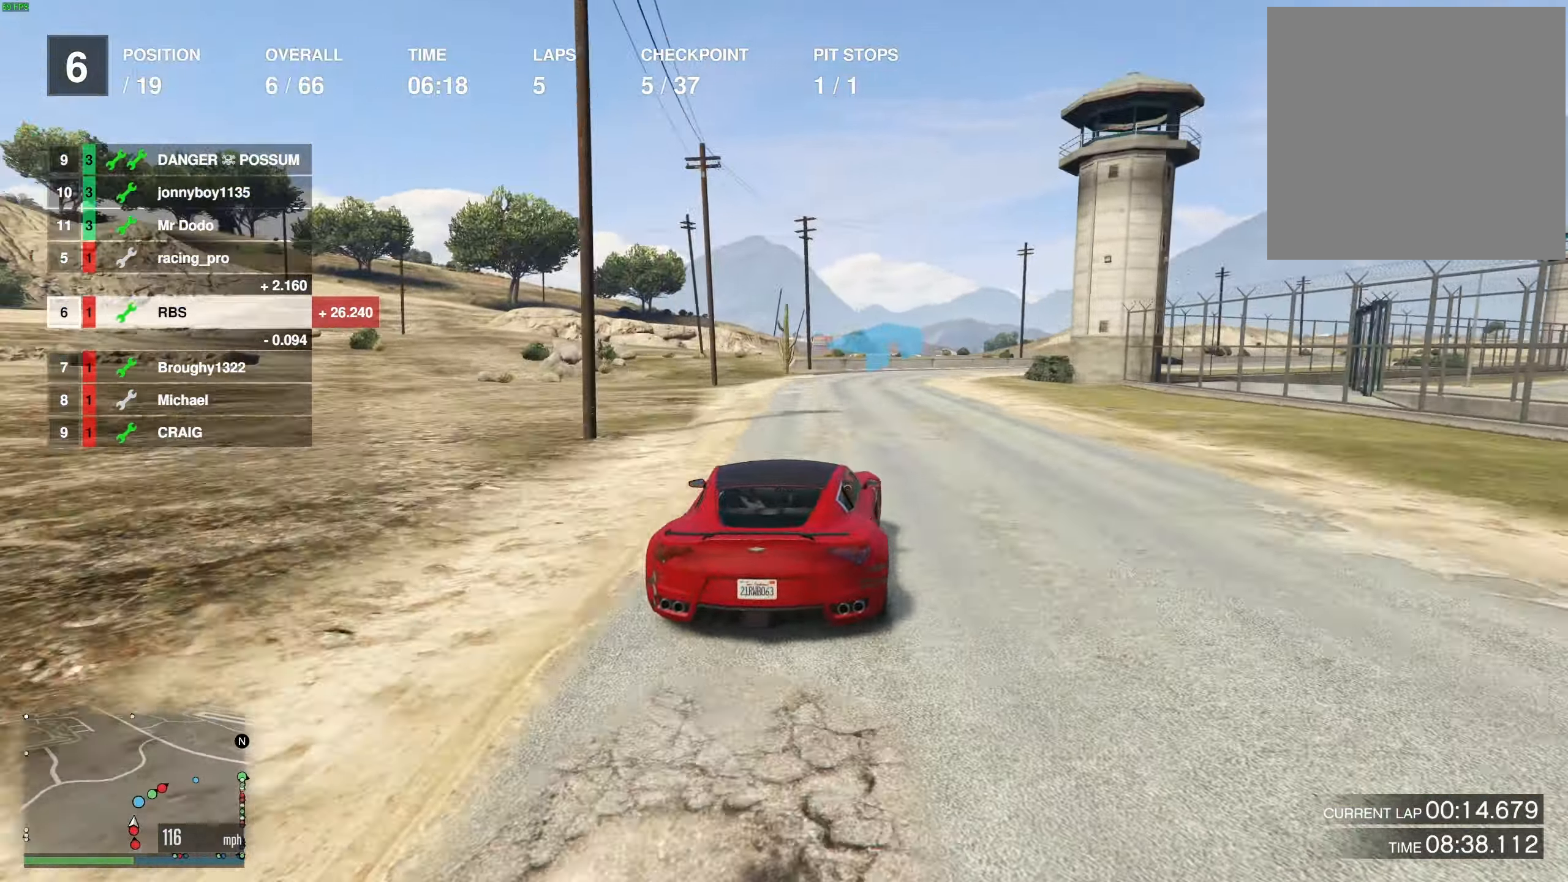
{"buttons": ["R2"], "left_stick": "center", "right_stick": "center", "events": [[83, "left_stick", "right"], [200, "left_stick", "center"], [283, "left_stick", "right"], [433, "left_stick", "center"]]}
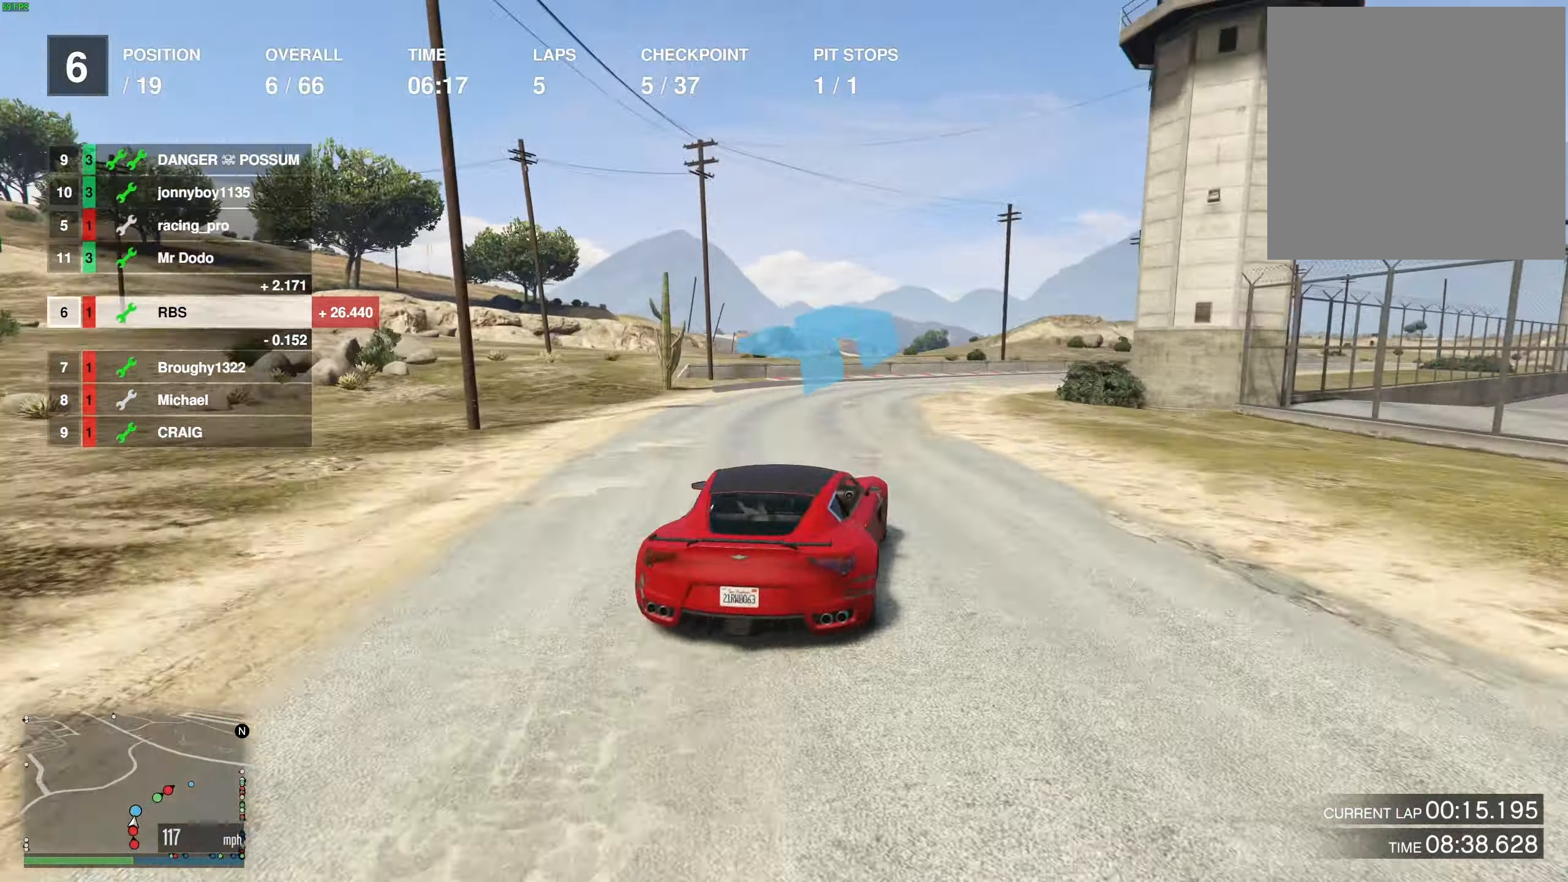
{"buttons": ["R2"], "left_stick": "right", "right_stick": "center", "events": [[17, "left_stick", "right"], [133, "left_stick", "center"], [200, "left_stick", "right"], [350, "left_stick", "center"], [400, "left_stick", "right"]]}
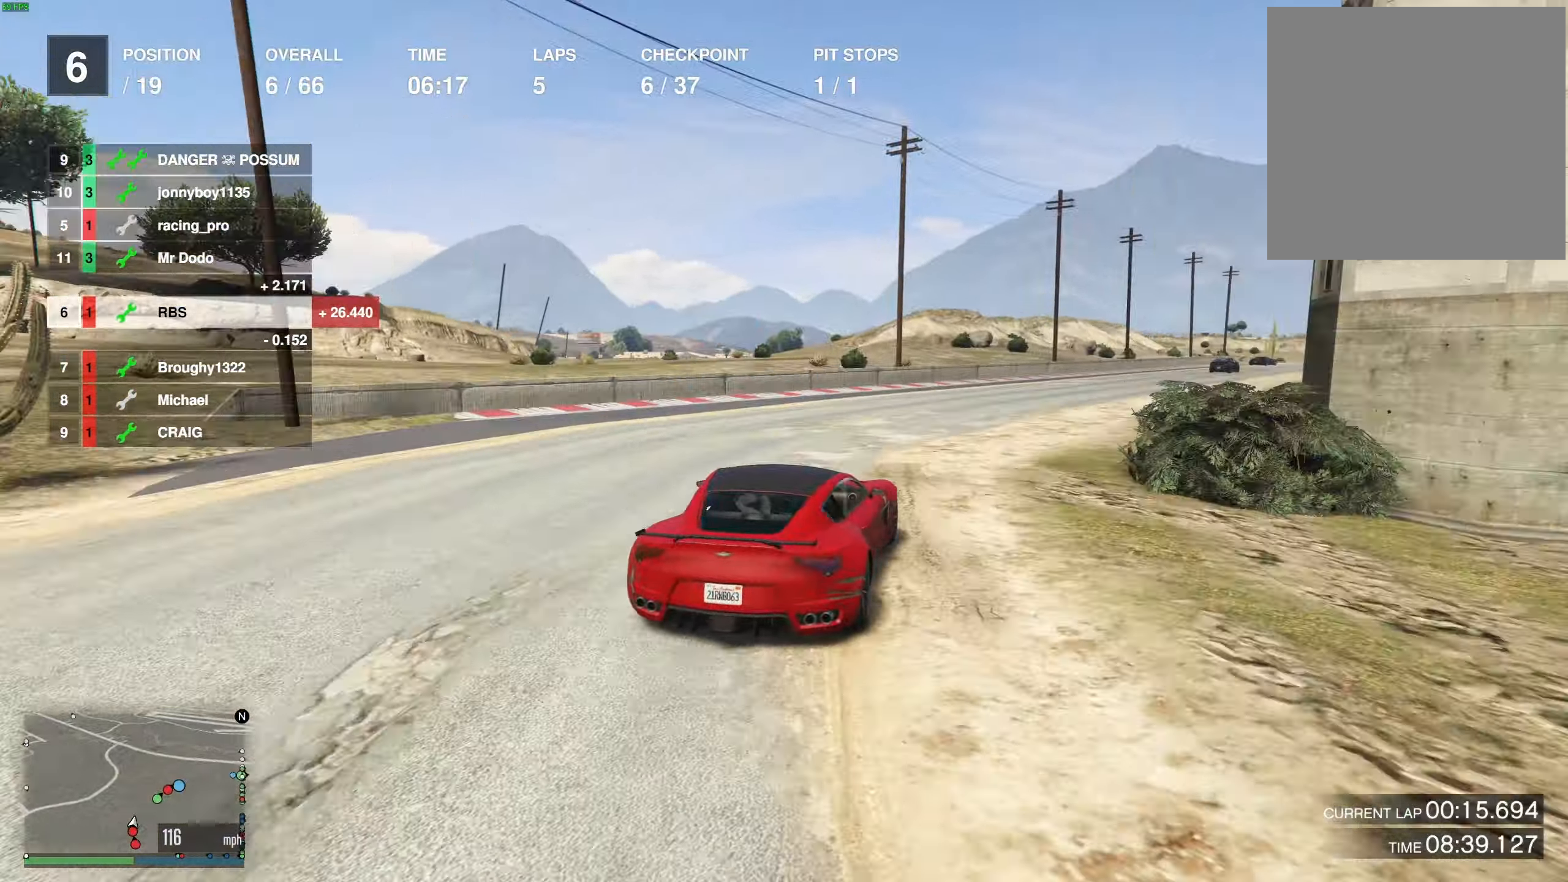
{"buttons": ["R2"], "left_stick": "right", "right_stick": "center", "events": [[33, "left_stick", "center"], [117, "left_stick", "right"], [217, "left_stick", "center"], [333, "left_stick", "right"], [417, "left_stick", "center"], [500, "left_stick", "right"]]}
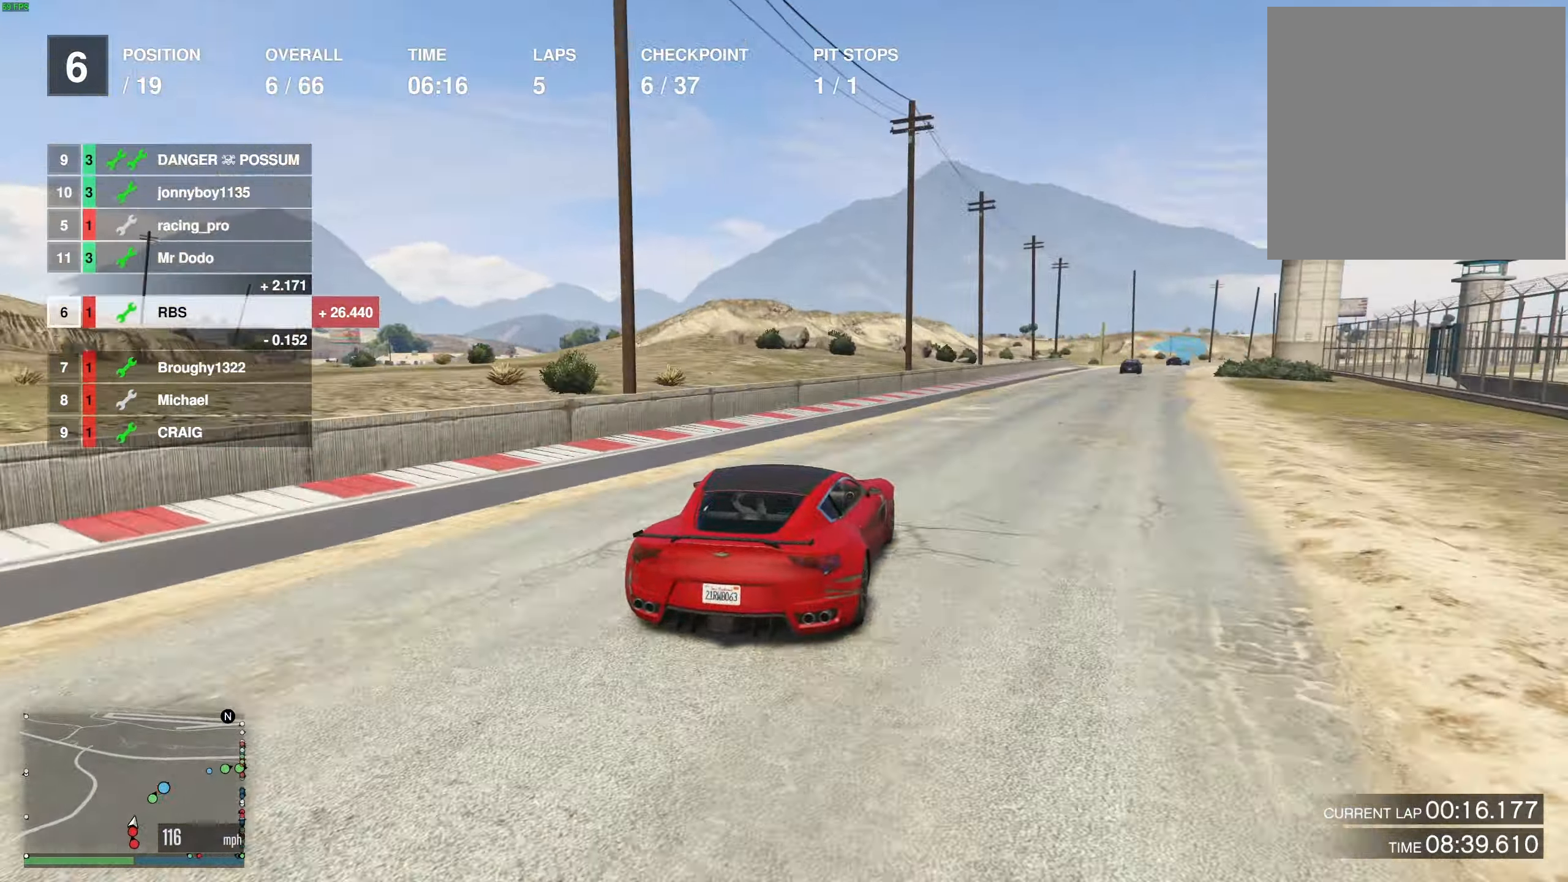
{"buttons": ["R2"], "left_stick": "center", "right_stick": "center", "events": [[100, "left_stick", "center"], [333, "left_stick", "right"], [433, "left_stick", "center"]]}
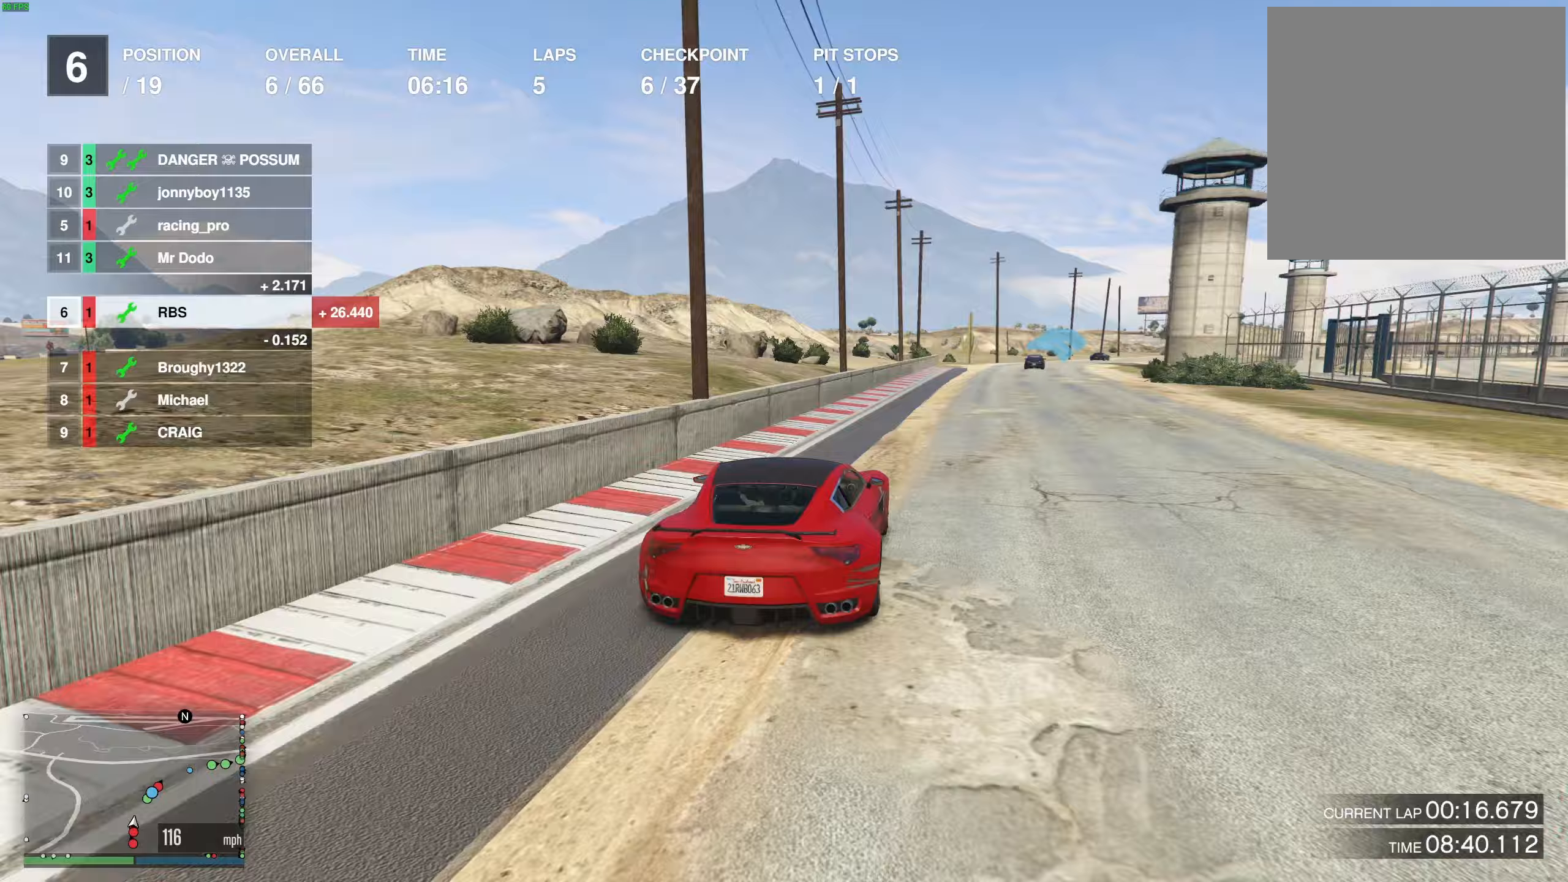
{"buttons": ["R2"], "left_stick": "center", "right_stick": "center", "events": [[183, "left_stick", "right"], [300, "left_stick", "center"], [400, "left_stick", "right"], [500, "left_stick", "center"]]}
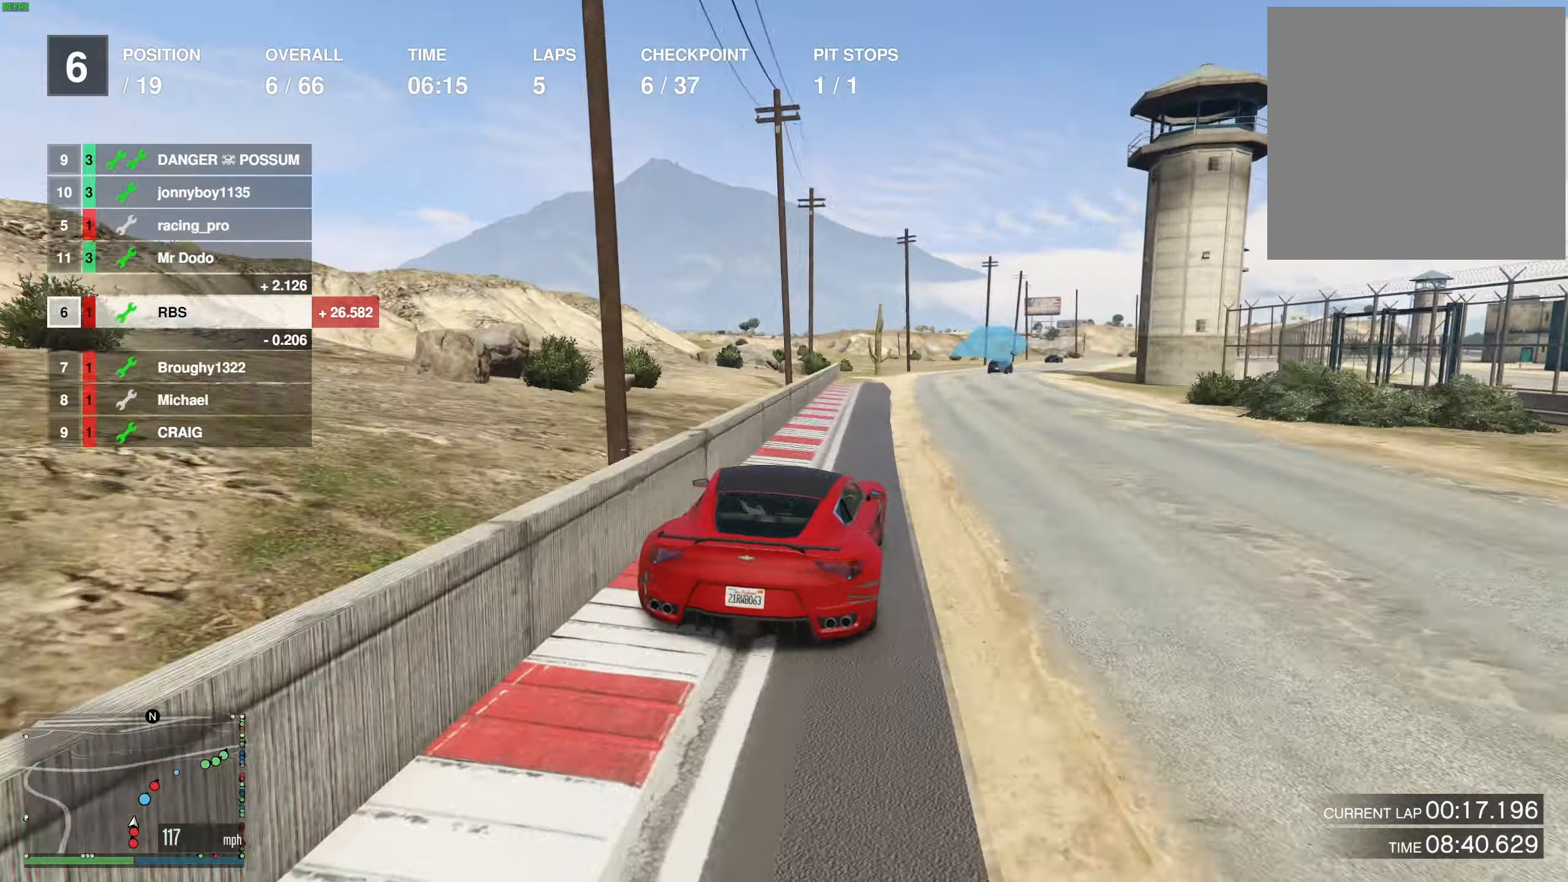
{"buttons": ["R2"], "left_stick": "center", "right_stick": "center", "events": [[133, "left_stick", "right"], [217, "left_stick", "center"], [333, "left_stick", "right"], [417, "left_stick", "center"]]}
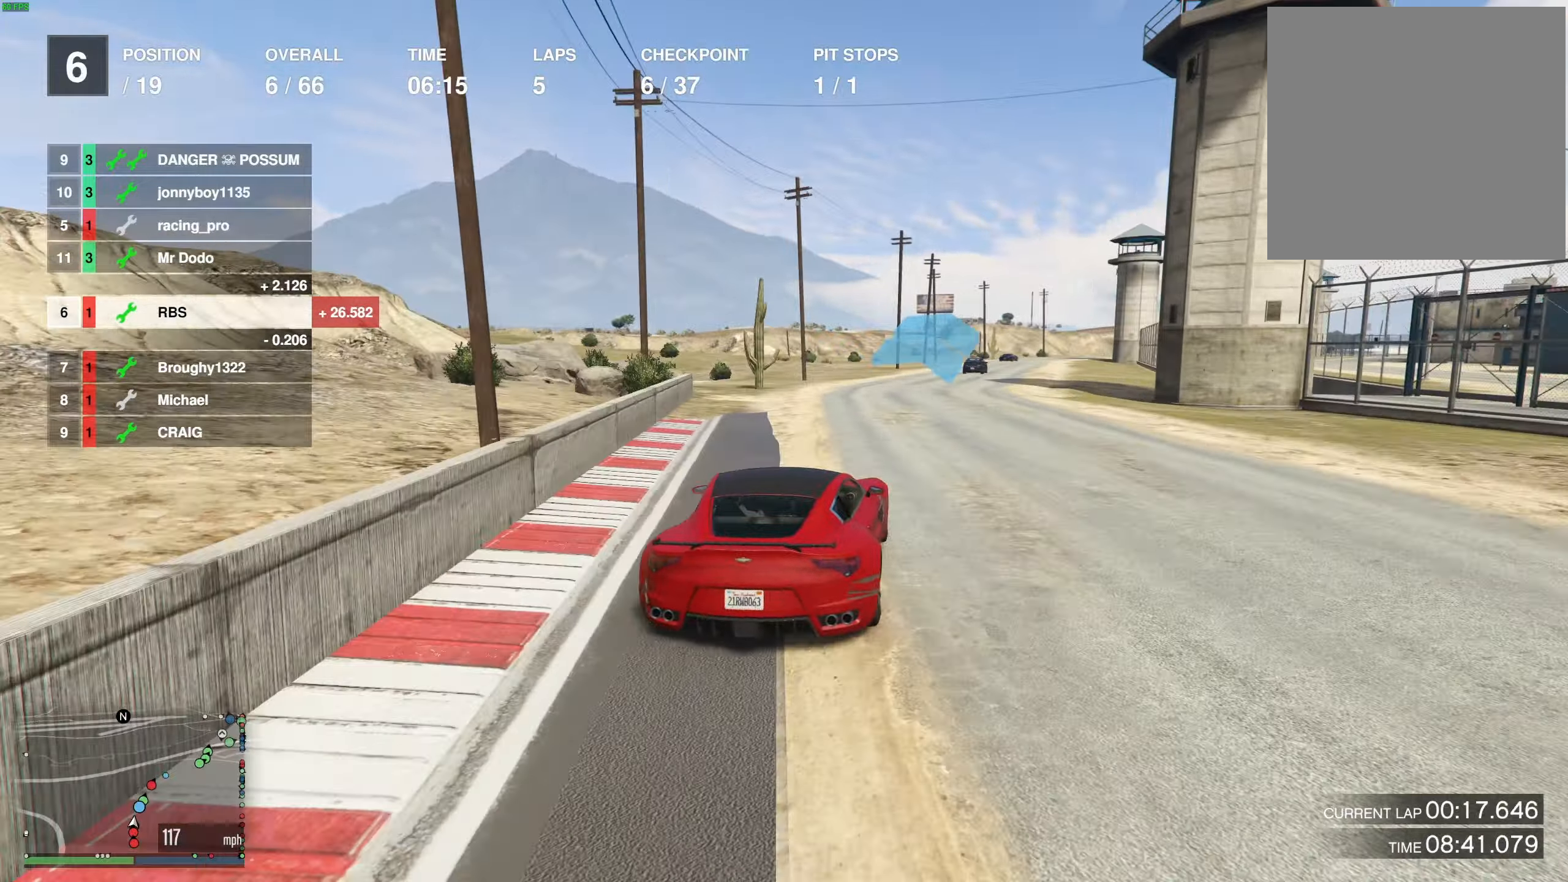
{"buttons": ["R2"], "left_stick": "right", "right_stick": "center", "events": [[50, "left_stick", "right"], [133, "left_stick", "center"], [333, "left_stick", "right"], [383, "left_stick", "center"], [450, "left_stick", "right"]]}
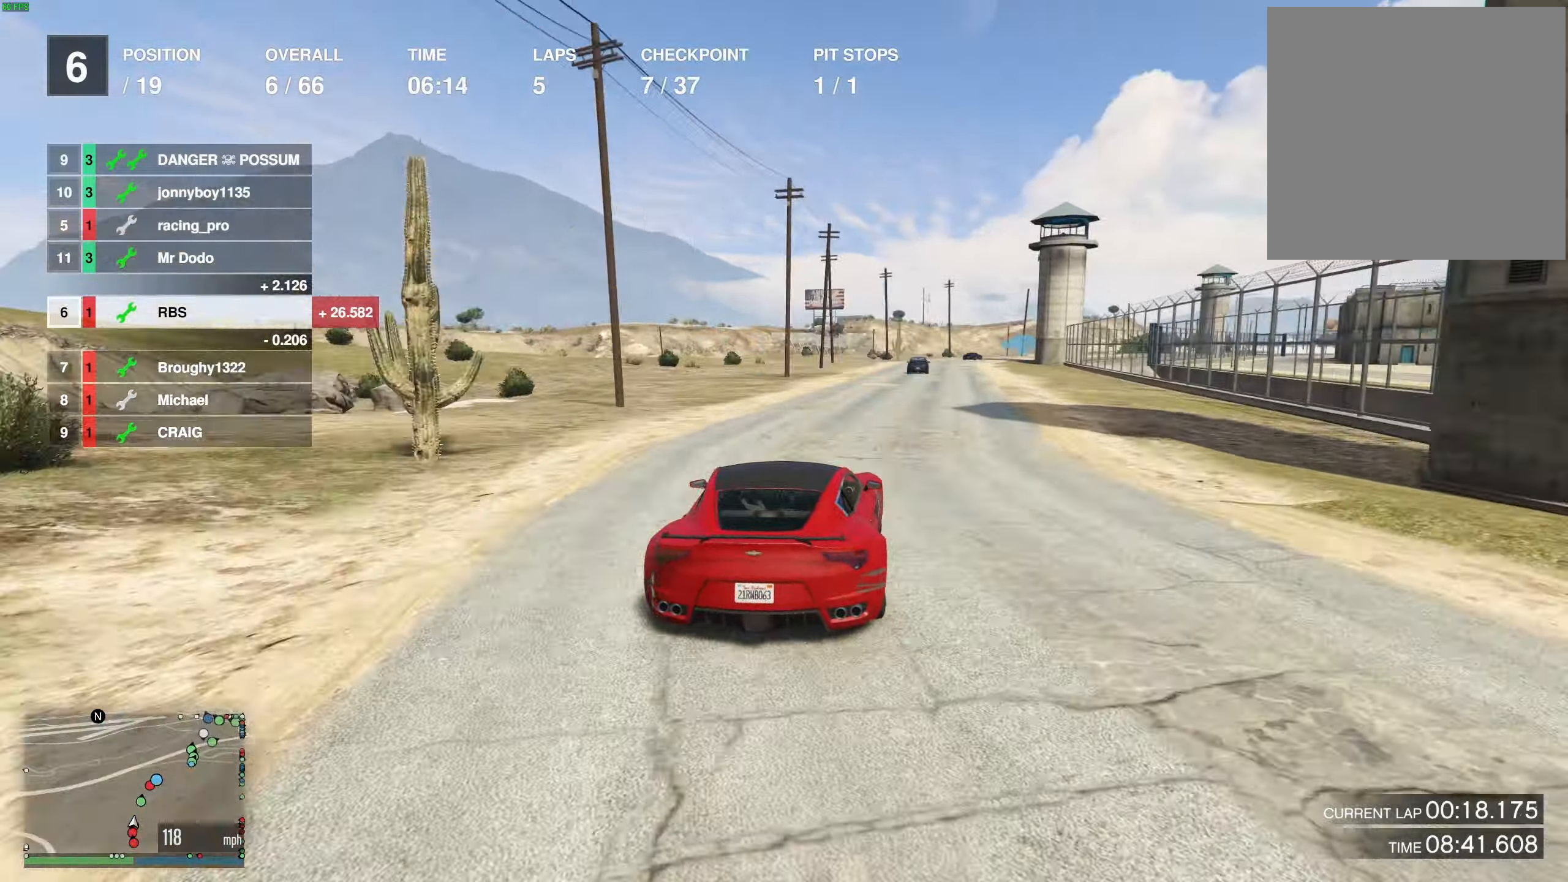
{"buttons": ["R2"], "left_stick": "center", "right_stick": "center", "events": [[33, "left_stick", "center"], [417, "left_stick", "right"], [500, "left_stick", "center"]]}
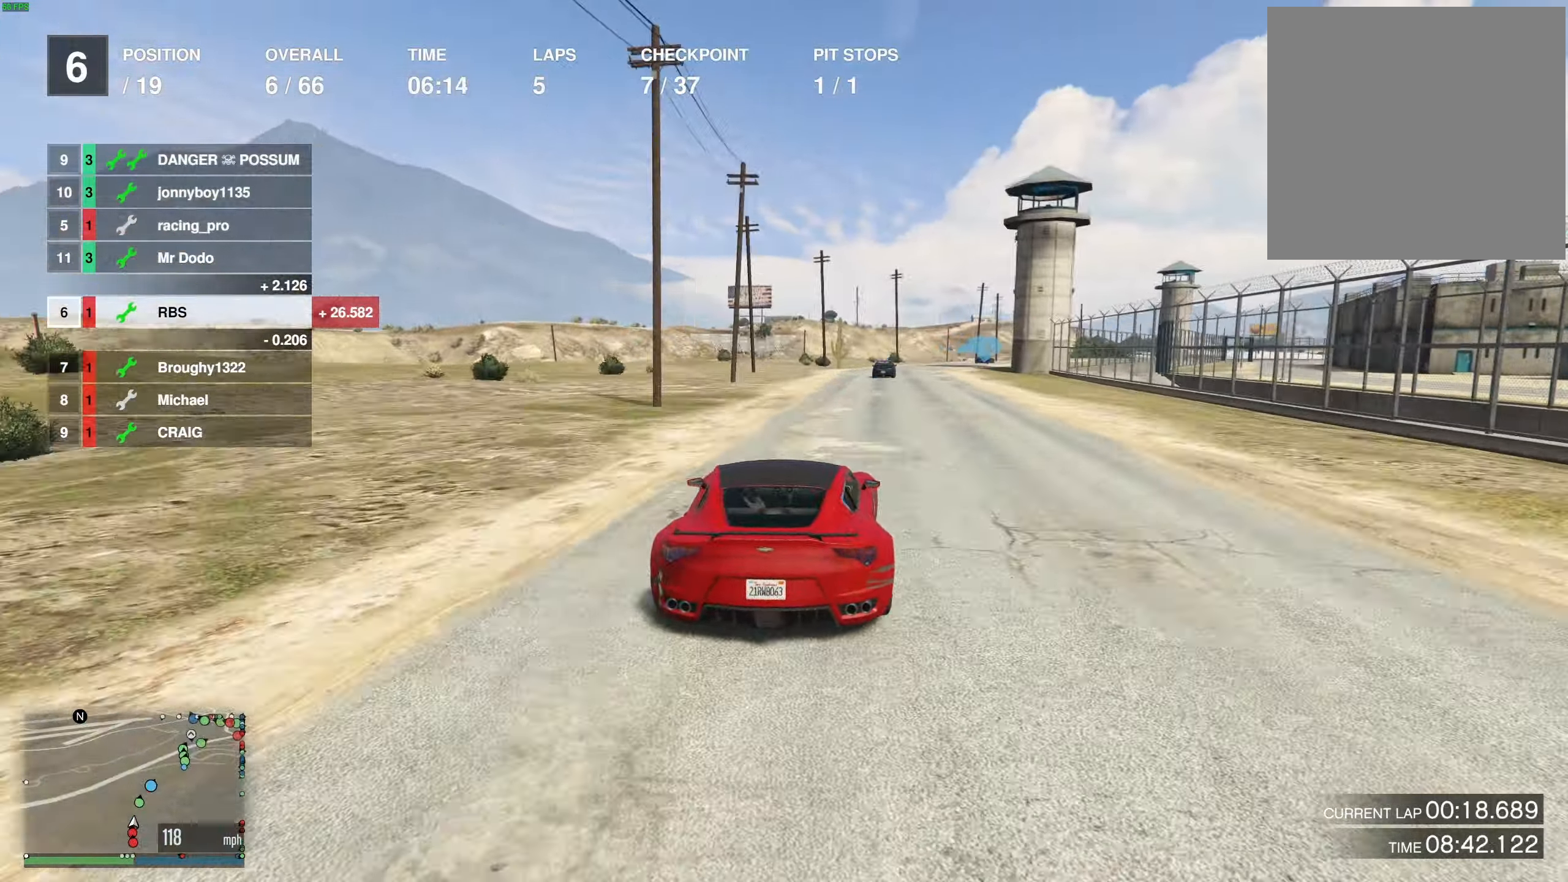
{"buttons": ["R2"], "left_stick": "center", "right_stick": "center", "events": [[133, "left_stick", "right"], [233, "left_stick", "center"], [383, "left_stick", "up-right"], [500, "left_stick", "center"]]}
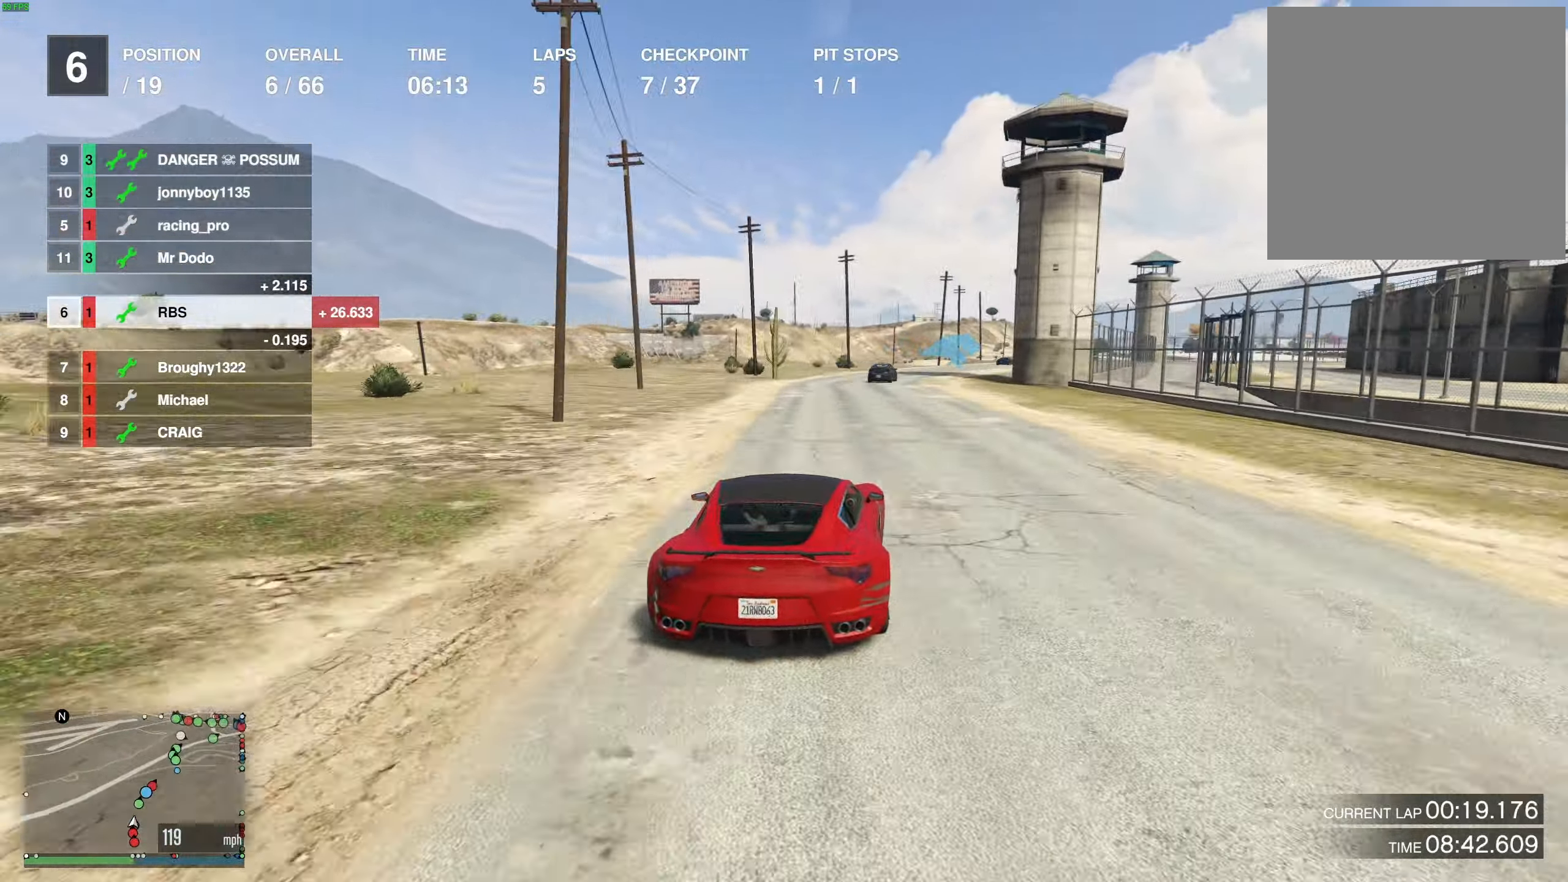
{"buttons": ["R2"], "left_stick": "center", "right_stick": "center", "events": [[217, "left_stick", "right"], [300, "left_stick", "center"]]}
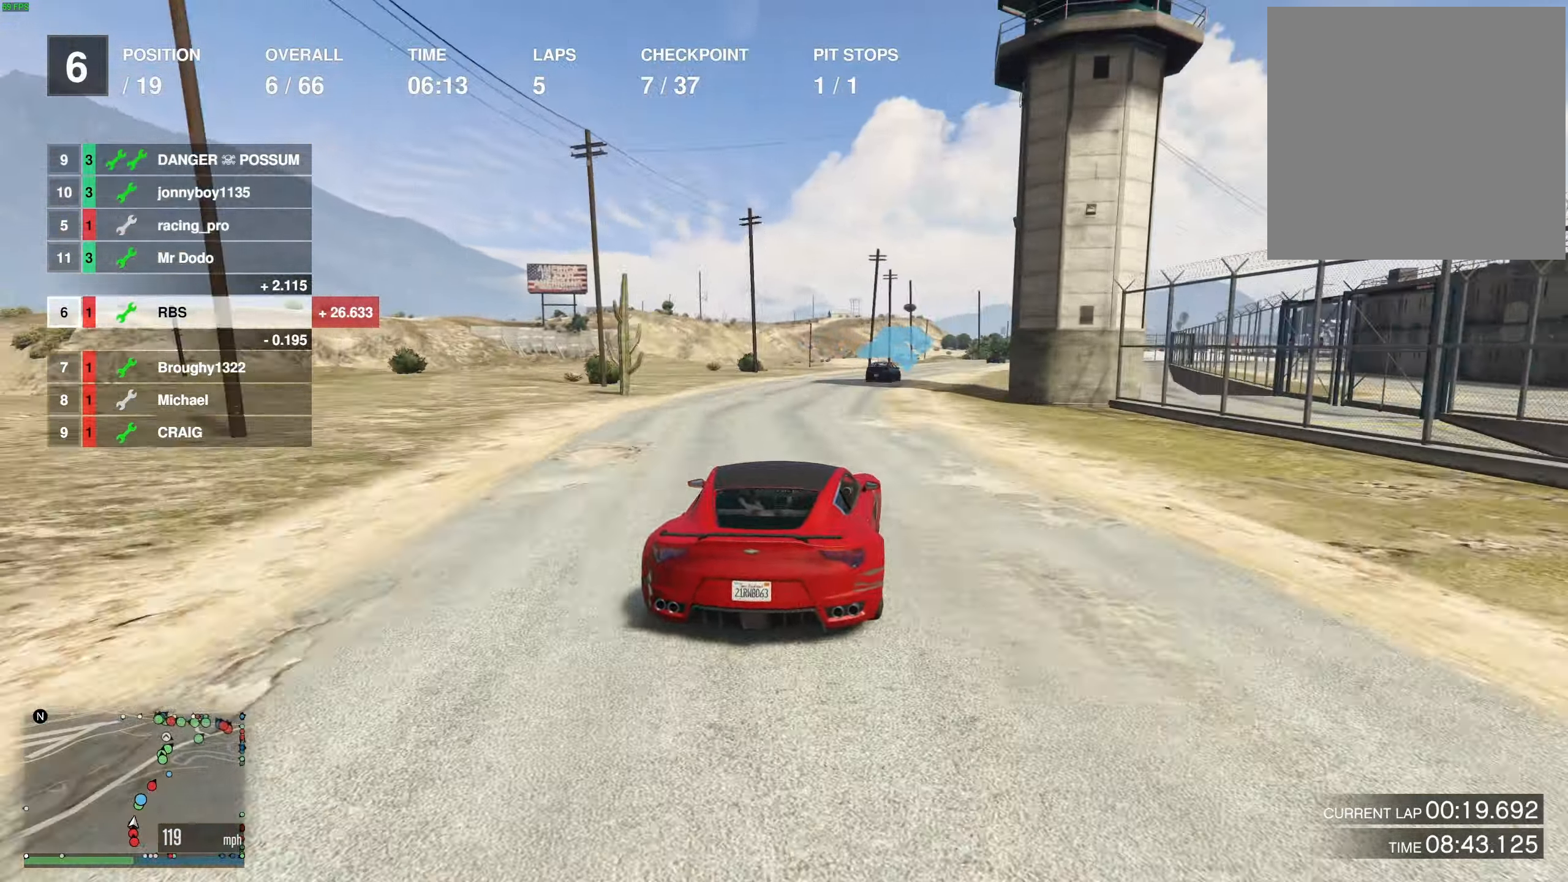
{"buttons": ["R2"], "left_stick": "center", "right_stick": "center", "events": [[83, "left_stick", "right"], [183, "left_stick", "center"], [350, "left_stick", "right"], [450, "left_stick", "center"]]}
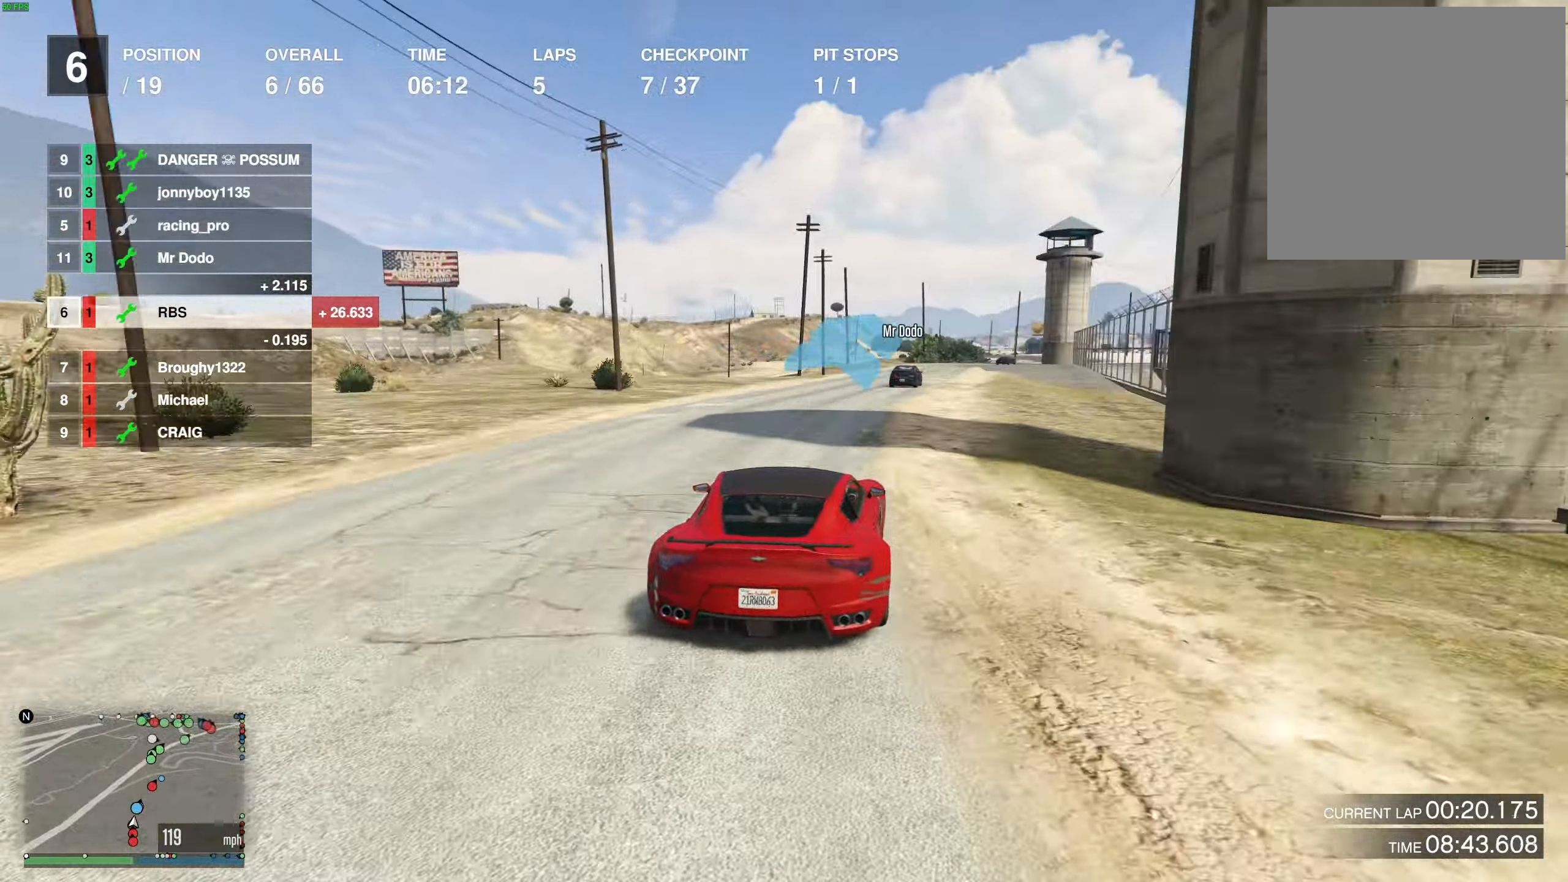
{"buttons": ["R2"], "left_stick": "center", "right_stick": "center", "events": [[183, "left_stick", "right"], [300, "left_stick", "center"]]}
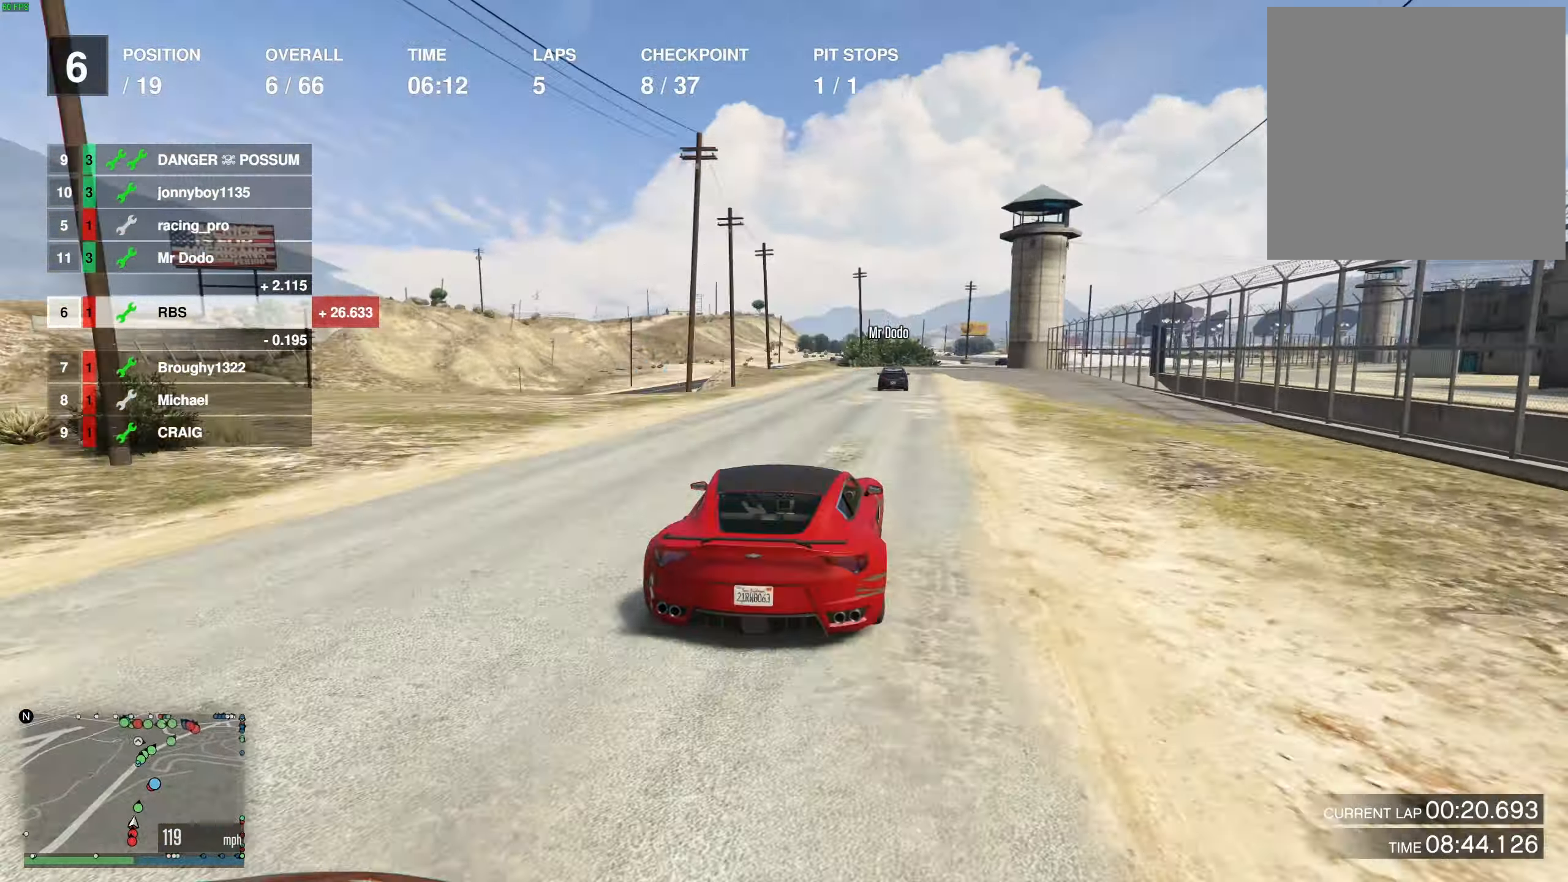
{"buttons": ["R2"], "left_stick": "center", "right_stick": "center", "events": [[17, "left_stick", "right"], [133, "left_stick", "center"], [333, "left_stick", "right"], [467, "left_stick", "center"]]}
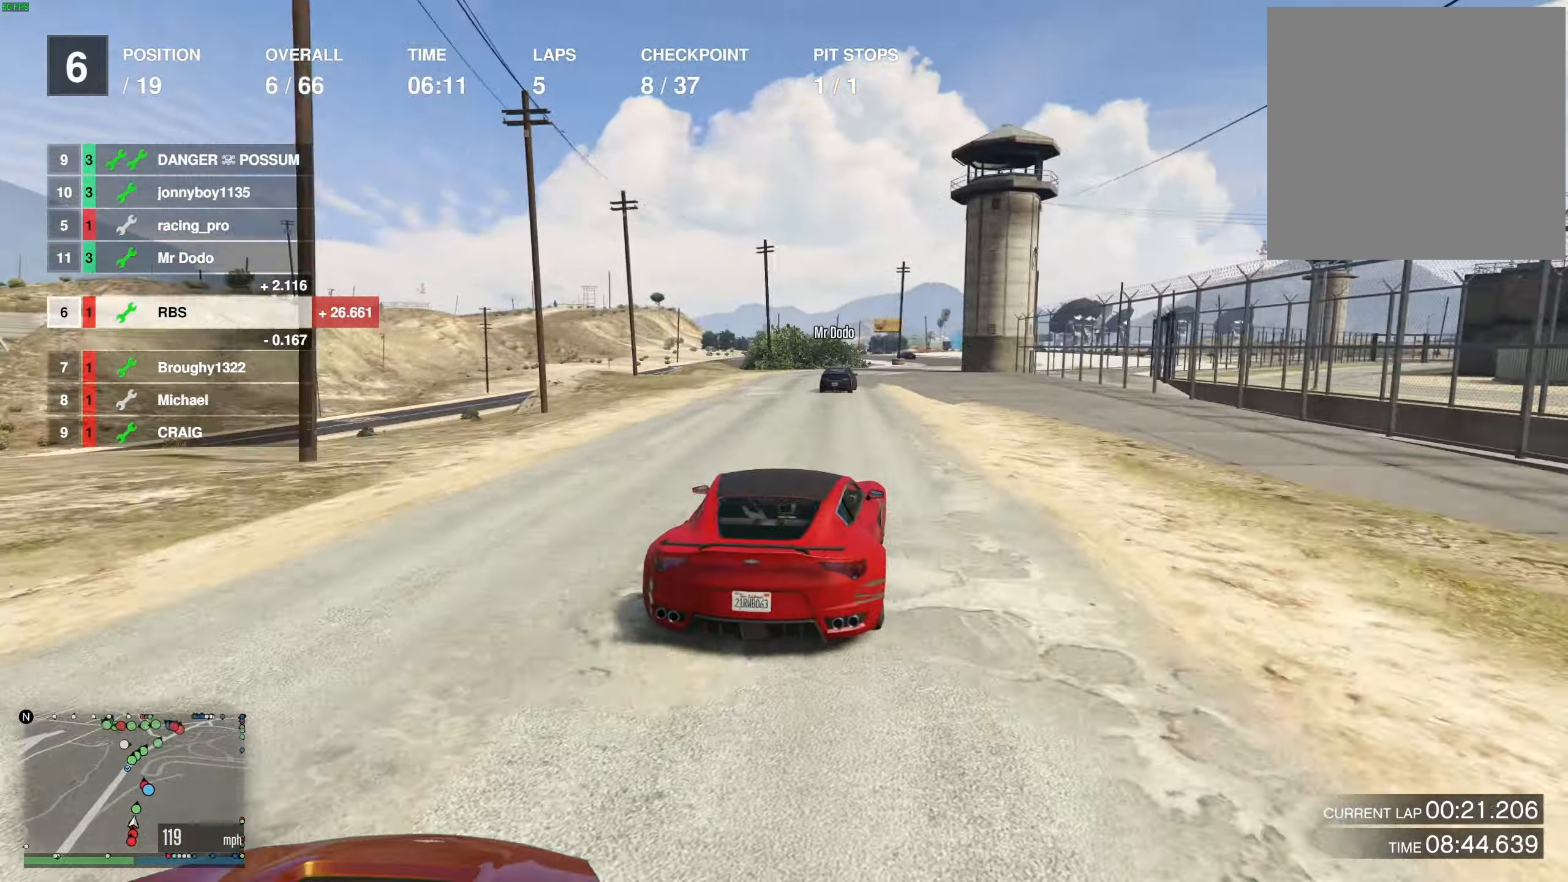
{"buttons": ["R2"], "left_stick": "center", "right_stick": "center", "events": [[217, "left_stick", "right"], [317, "left_stick", "center"]]}
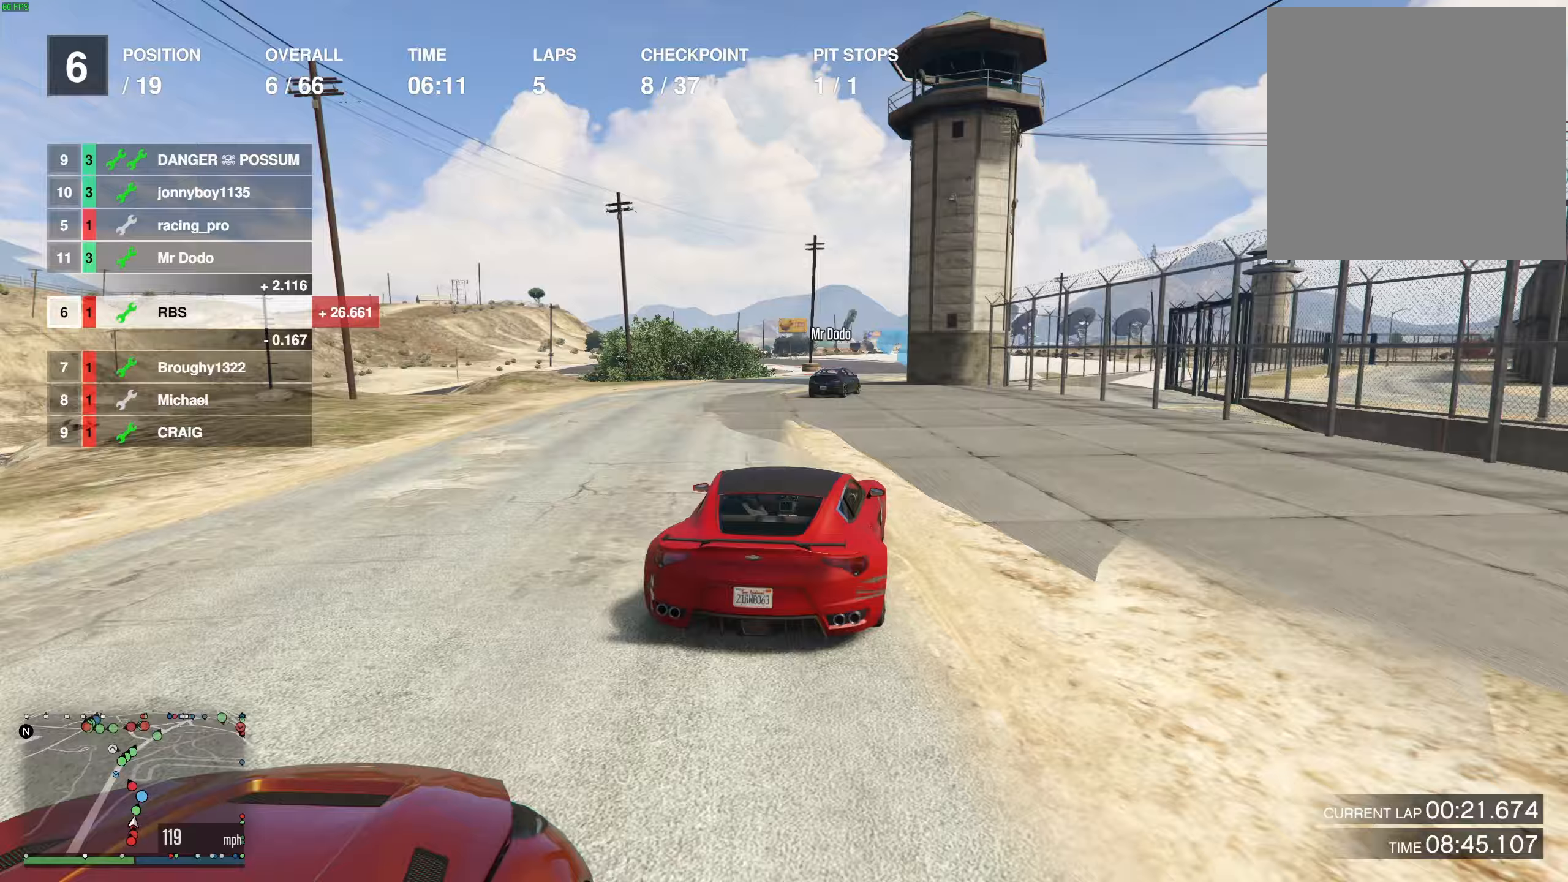
{"buttons": ["R2"], "left_stick": "center", "right_stick": "center", "events": [[133, "left_stick", "right"], [200, "left_stick", "center"]]}
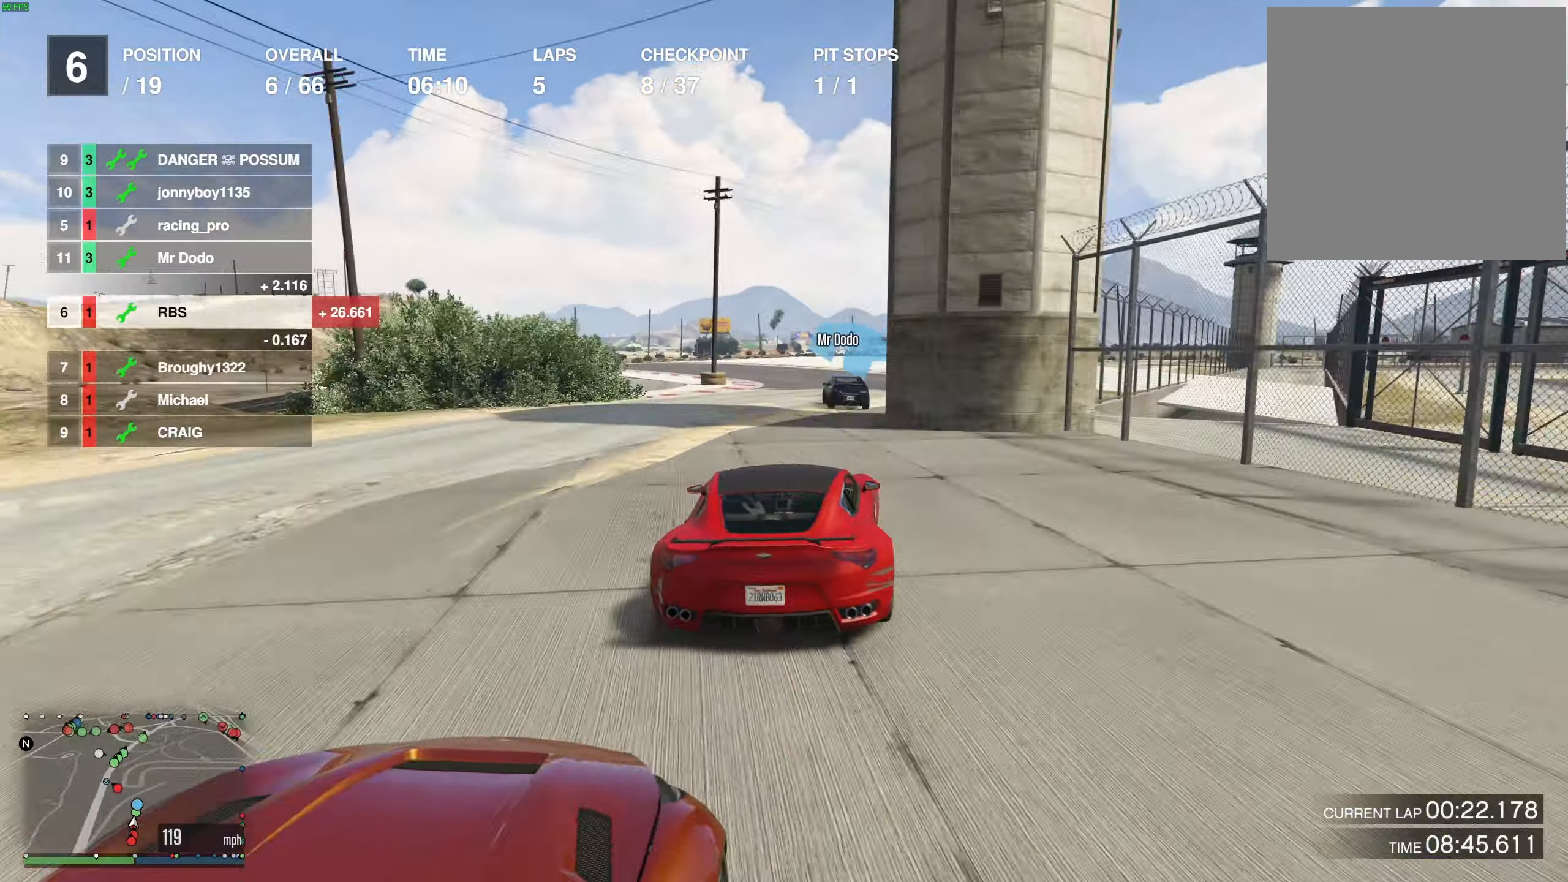
{"buttons": [], "left_stick": "center", "right_stick": "center", "events": [[83, "left_stick", "left"], [200, "left_stick", "center"], [300, "R2", "up"], [300, "left_stick", "left"], [500, "left_stick", "center"]]}
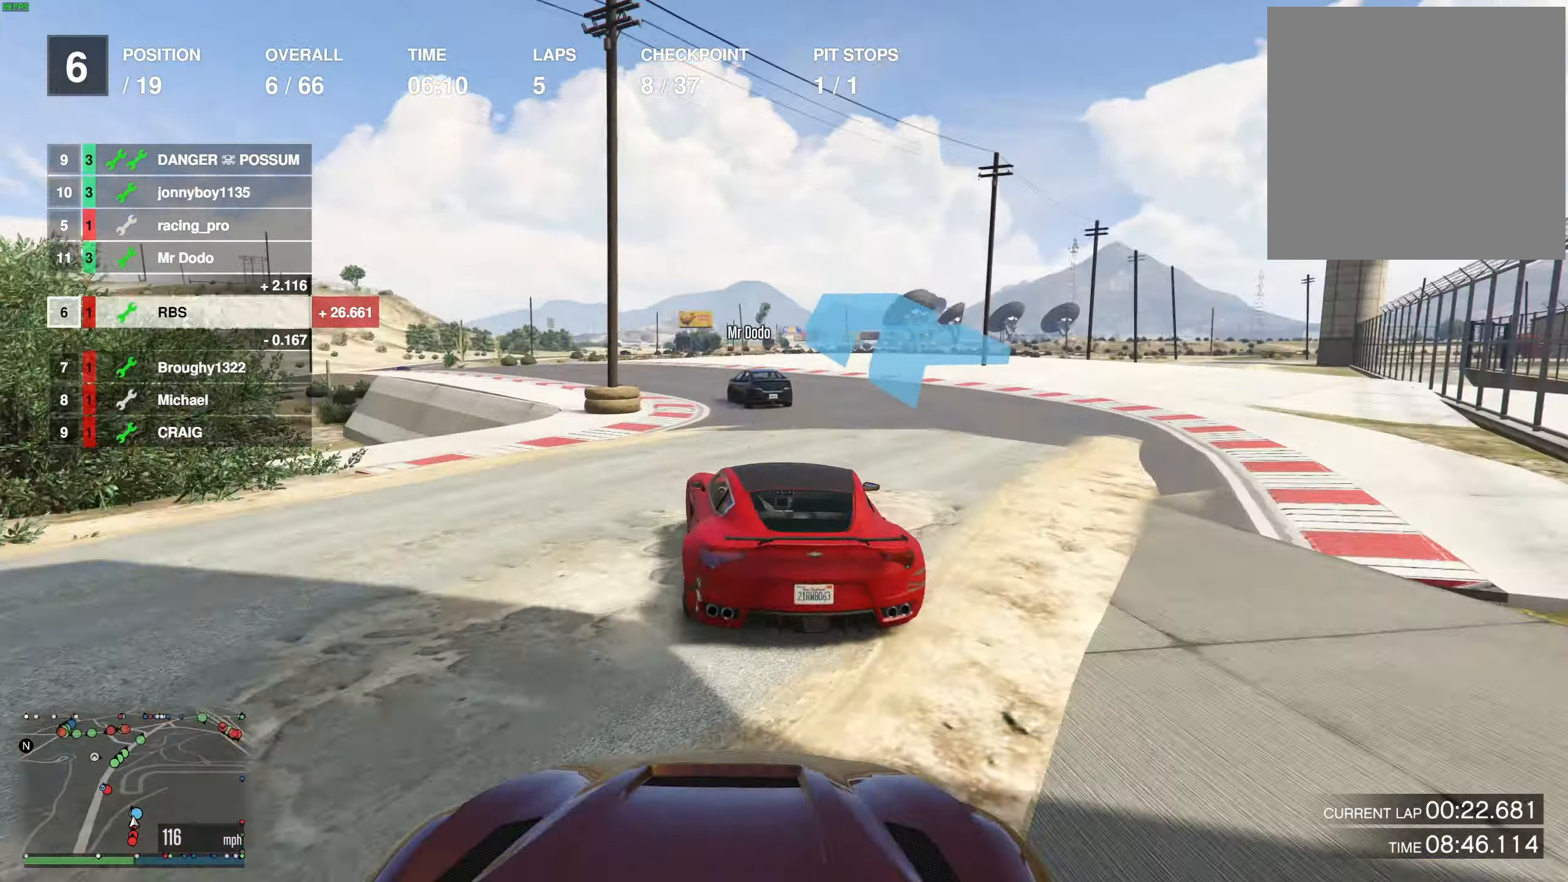
{"buttons": [], "left_stick": "left", "right_stick": "center", "events": [[33, "left_stick", "left"]]}
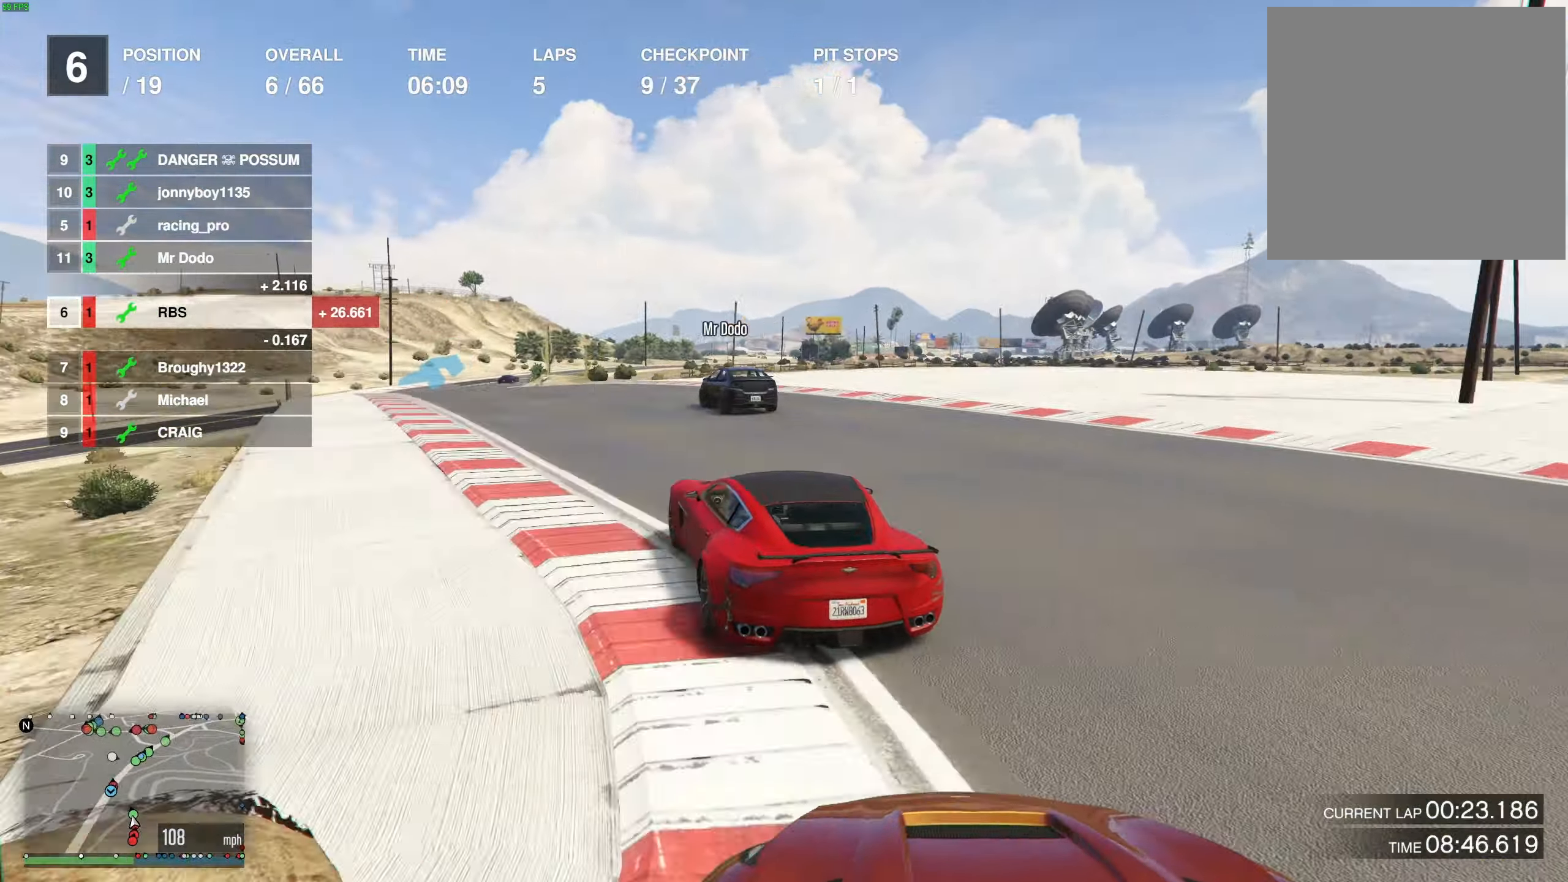
{"buttons": ["R2"], "left_stick": "down", "right_stick": "center", "events": [[117, "R2", "down"], [300, "left_stick", "down"], [350, "left_stick", "left"], [500, "left_stick", "down"]]}
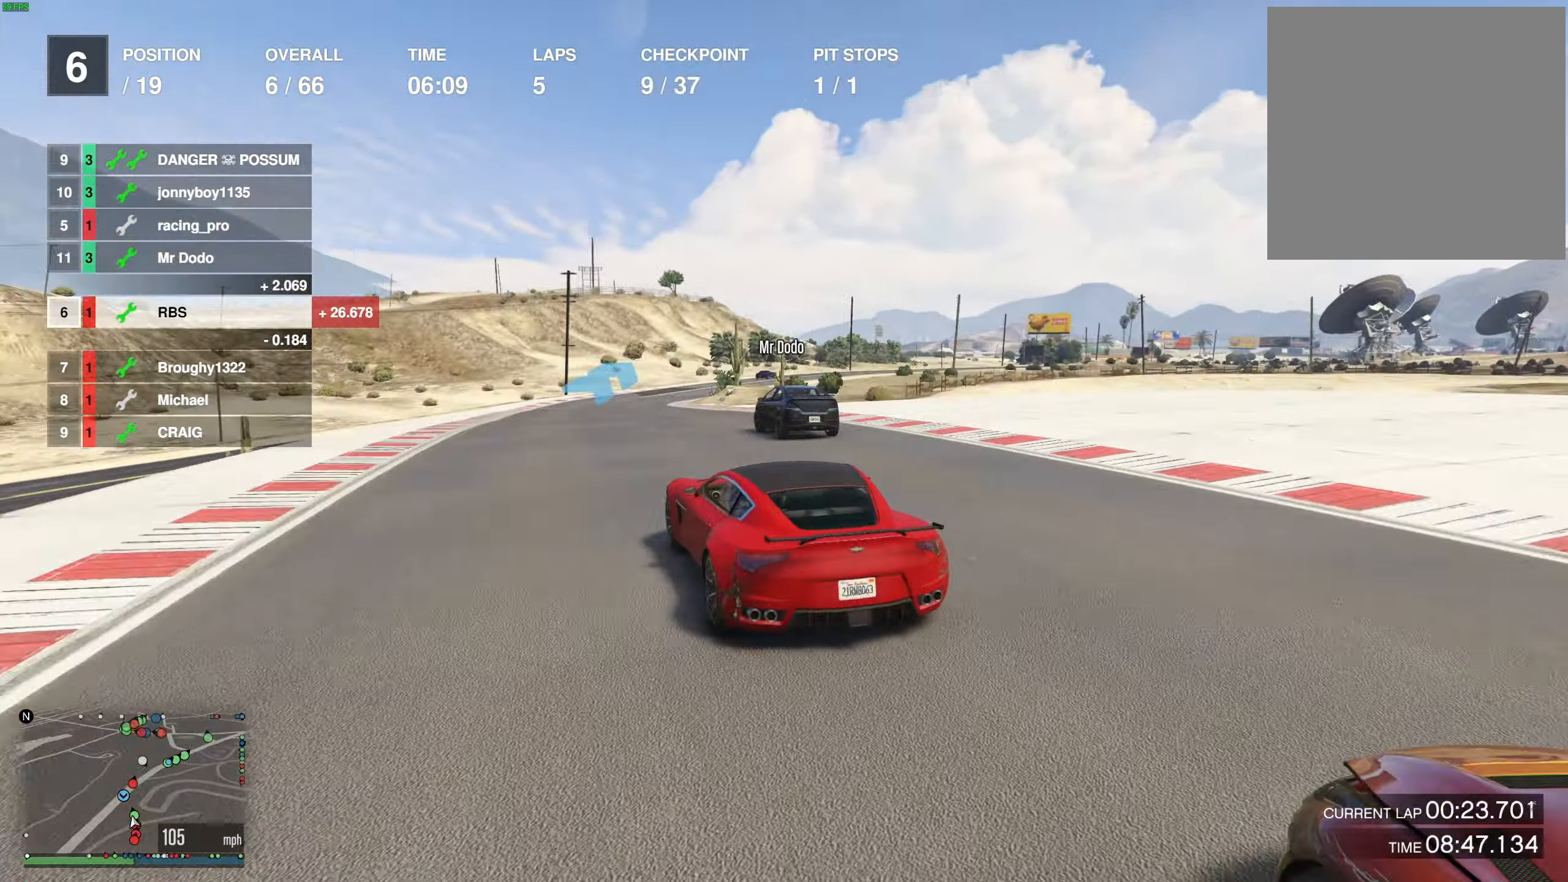
{"buttons": ["R2"], "left_stick": "center", "right_stick": "center", "events": [[50, "left_stick", "center"], [233, "left_stick", "right"], [350, "left_stick", "left"], [450, "left_stick", "center"]]}
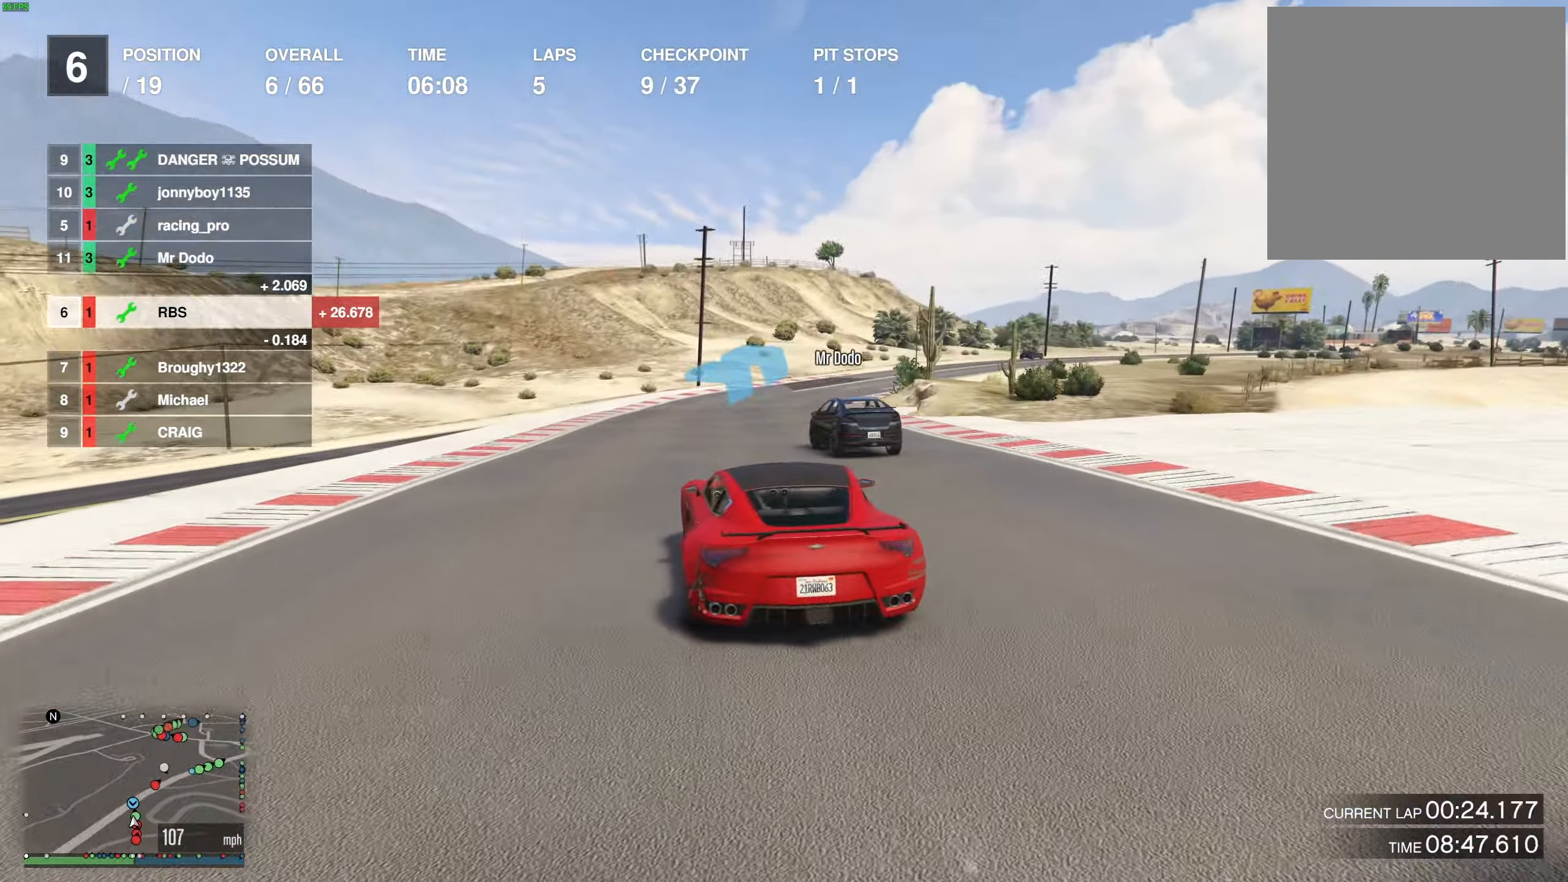
{"buttons": ["R2"], "left_stick": "right", "right_stick": "center", "events": [[83, "left_stick", "right"], [350, "left_stick", "left"], [433, "left_stick", "right"]]}
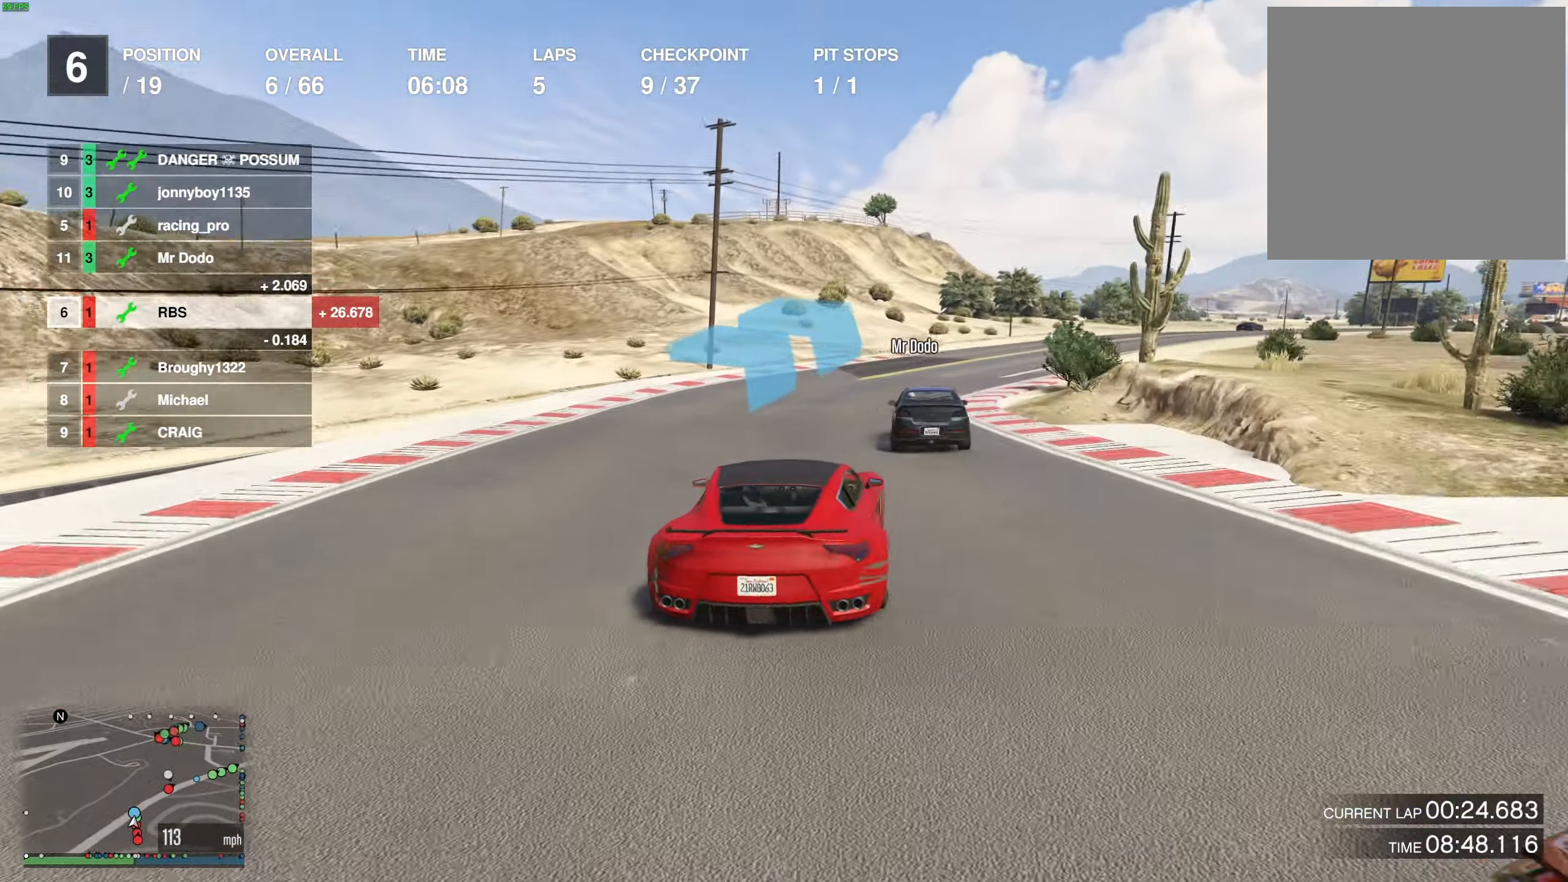
{"buttons": ["R2"], "left_stick": "right", "right_stick": "center", "events": [[100, "left_stick", "up-right"], [200, "left_stick", "right"], [333, "left_stick", "center"], [433, "left_stick", "right"]]}
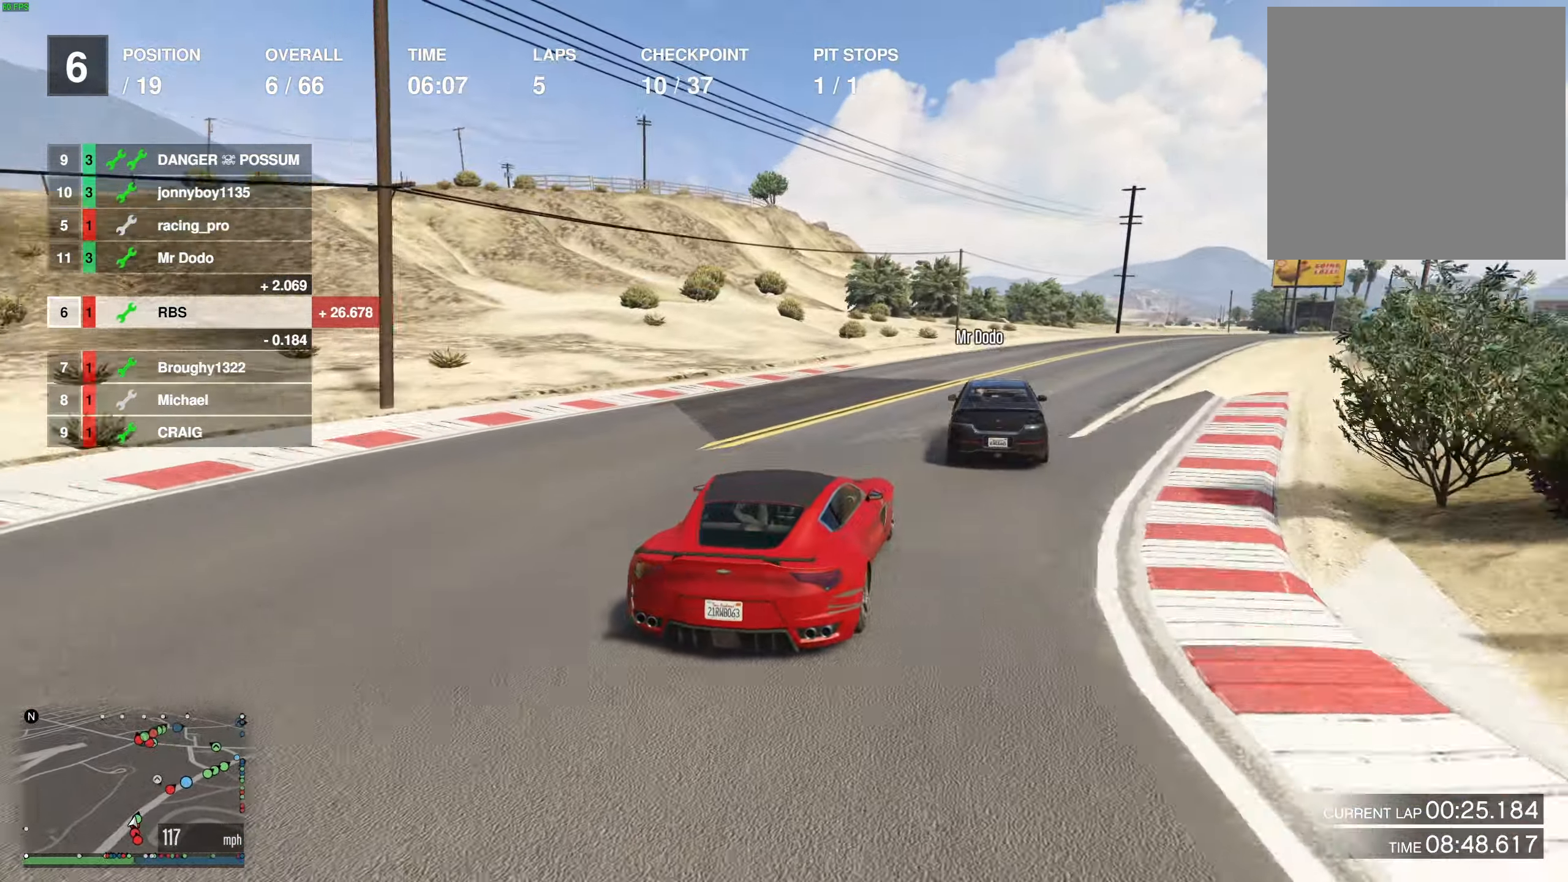
{"buttons": ["R2"], "left_stick": "center", "right_stick": "center", "events": [[317, "left_stick", "center"], [367, "left_stick", "right"], [483, "left_stick", "center"]]}
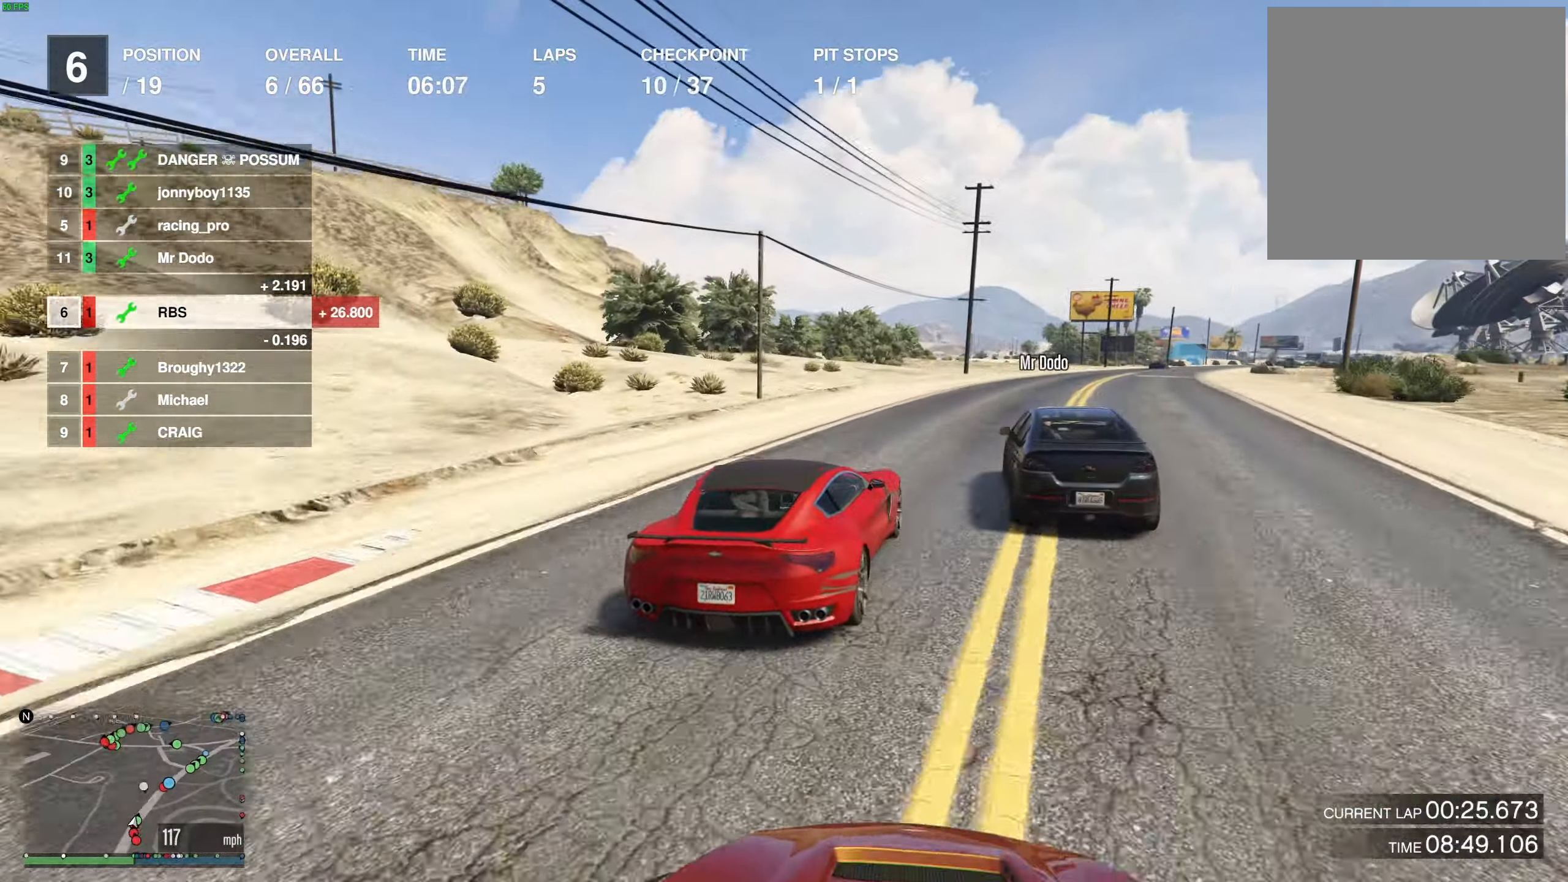
{"buttons": ["R2"], "left_stick": "center", "right_stick": "center", "events": [[133, "left_stick", "up-right"], [250, "left_stick", "center"], [350, "left_stick", "right"], [433, "left_stick", "center"]]}
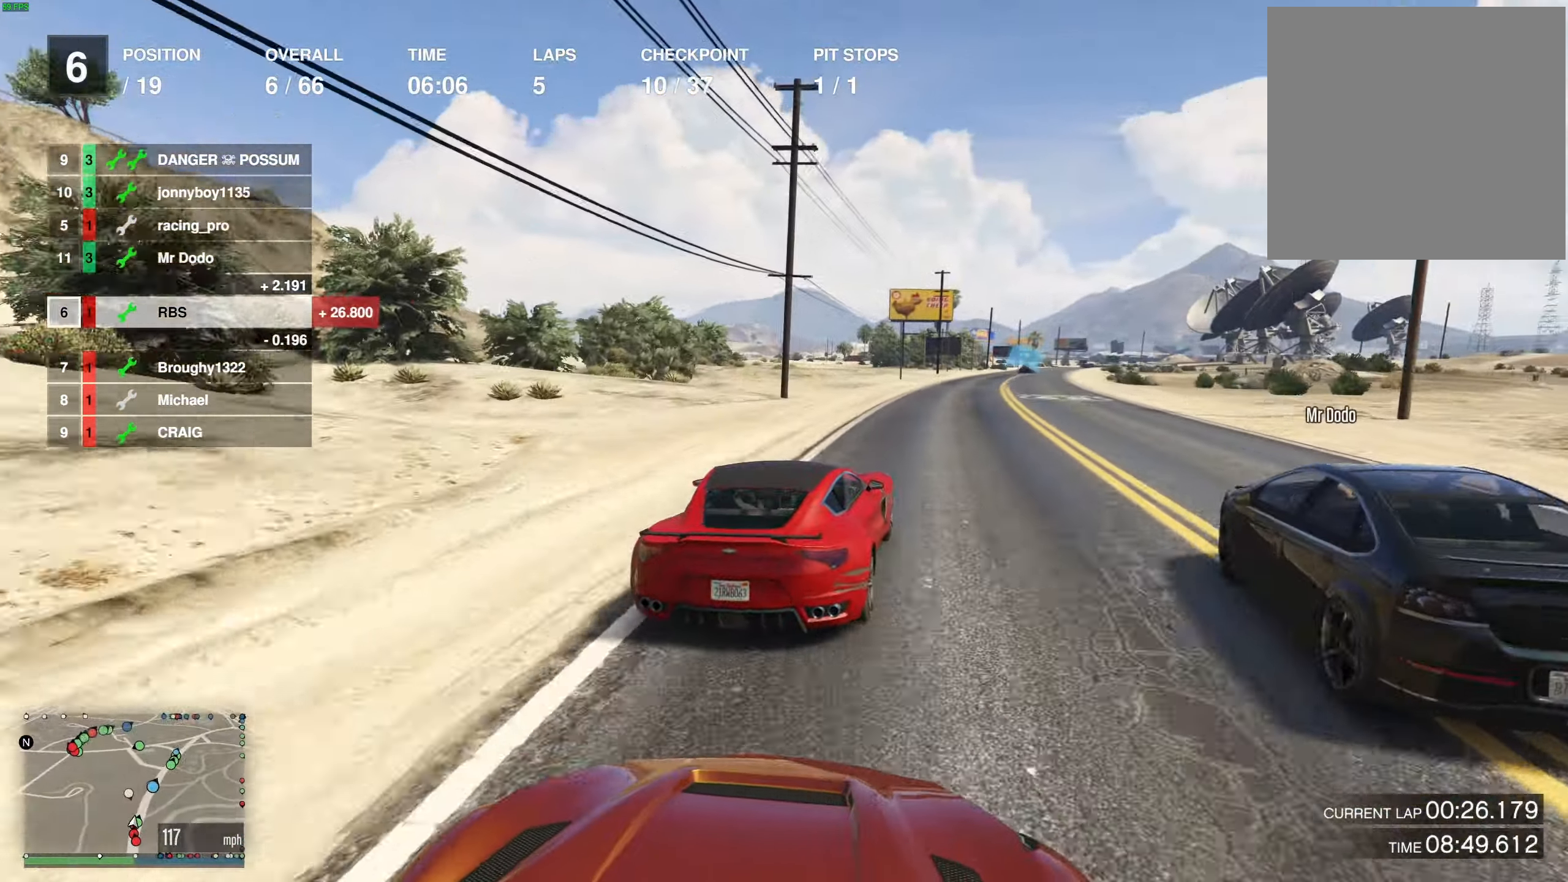
{"buttons": ["R2"], "left_stick": "center", "right_stick": "center", "events": [[33, "left_stick", "right"], [117, "left_stick", "center"], [300, "left_stick", "right"], [400, "left_stick", "center"]]}